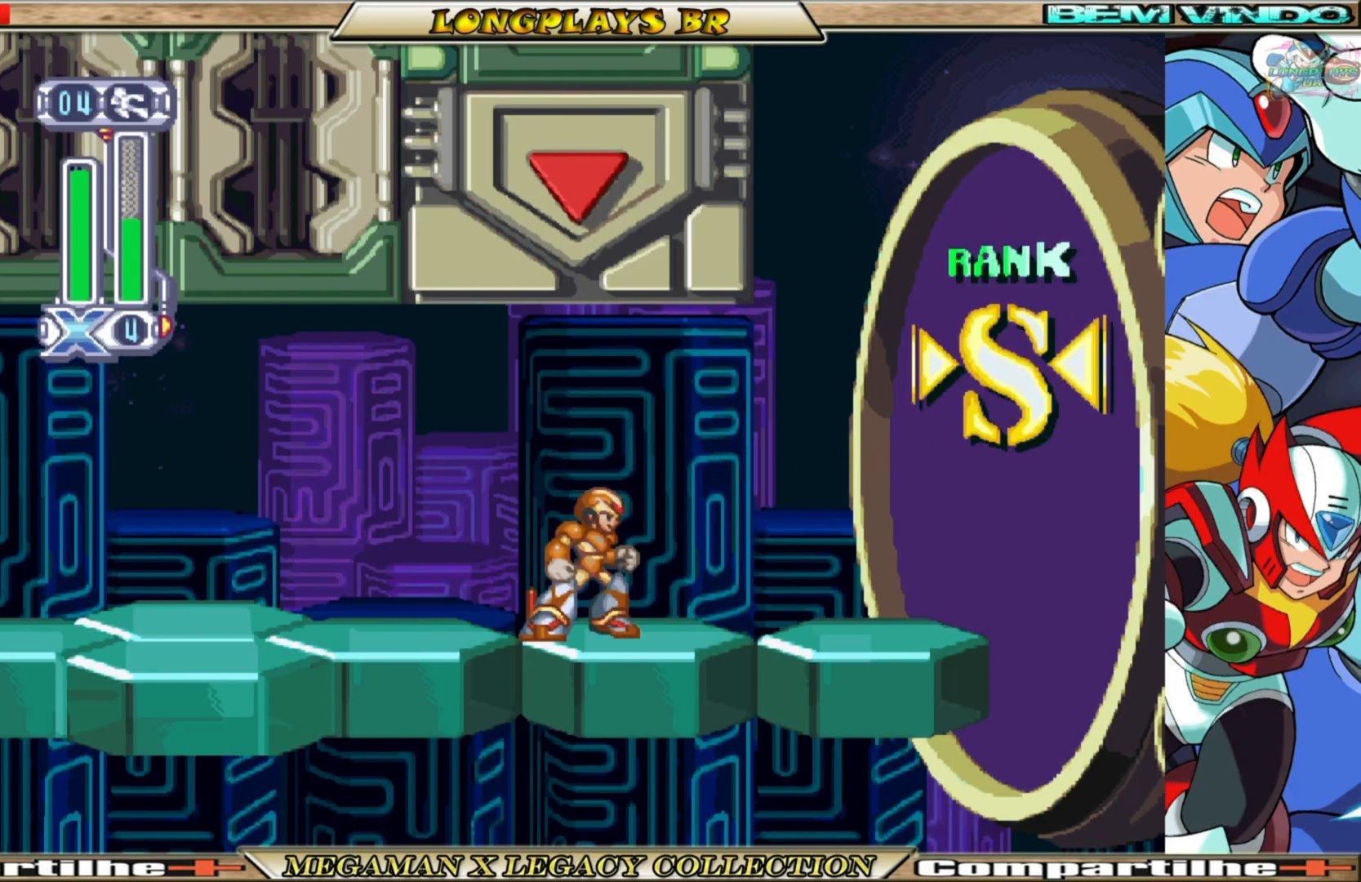
Gameplay with a controller (Xbox layout); each line is a JSON object with the inputs held at the frame after it. "events" lists button and stick changes between this image and that frame as [ms after this image, input, new state], when the widget could be followed in between.
{"buttons": ["DPAD_RIGHT"], "left_stick": "center", "right_stick": "center", "events": []}
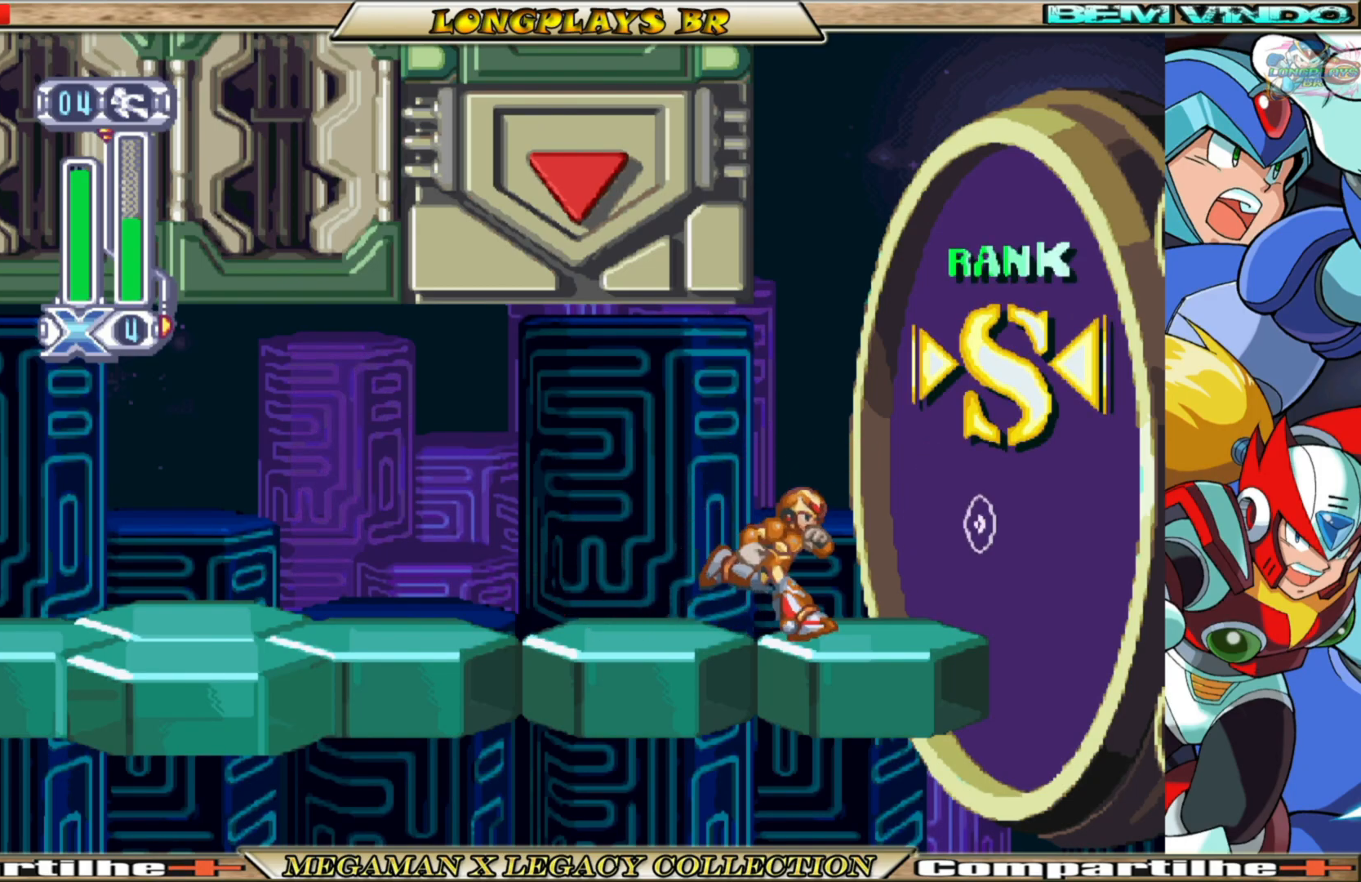
{"buttons": [], "left_stick": "center", "right_stick": "center", "events": [[467, "DPAD_RIGHT", "up"]]}
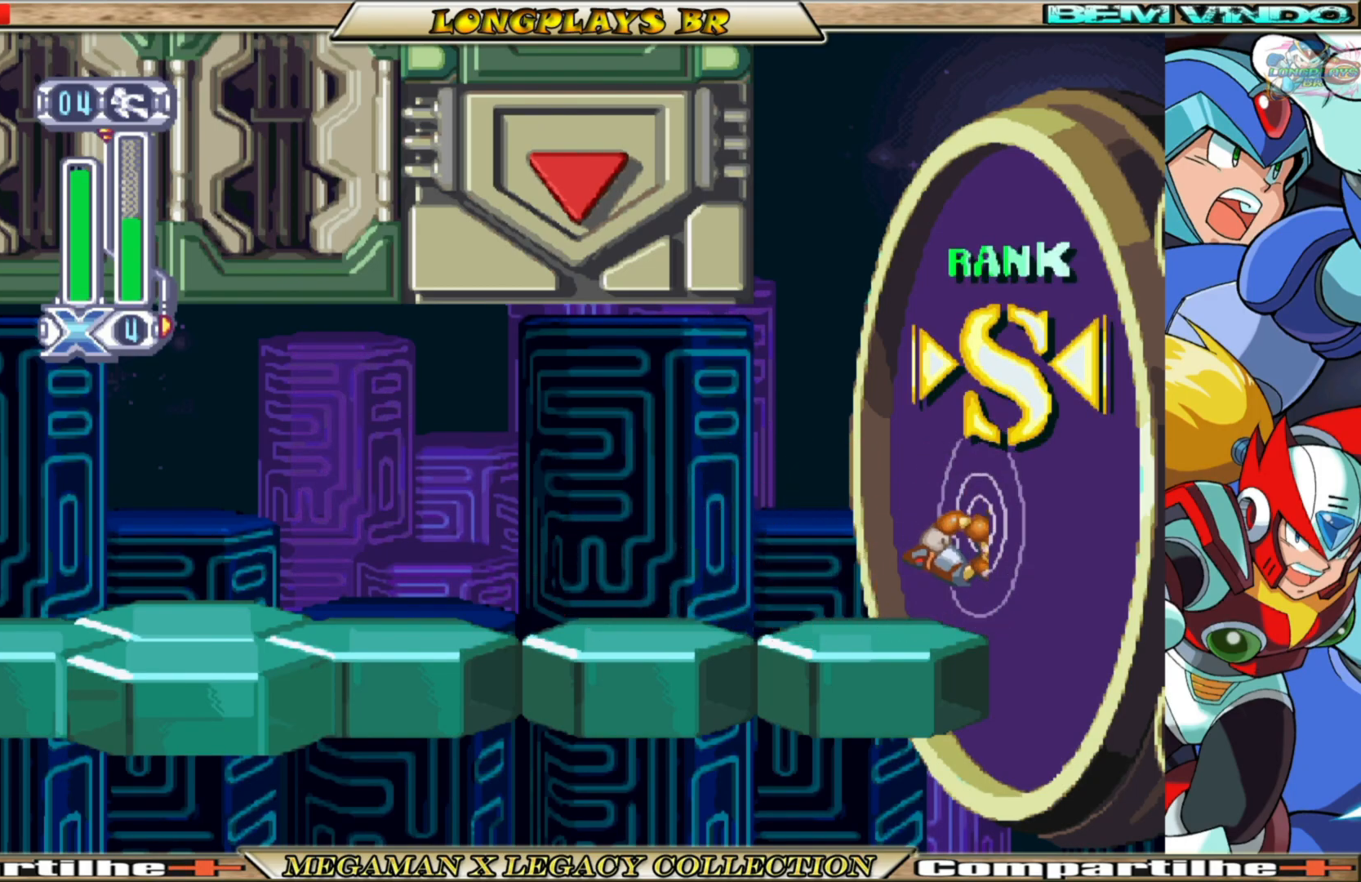
{"buttons": [], "left_stick": "center", "right_stick": "center", "events": []}
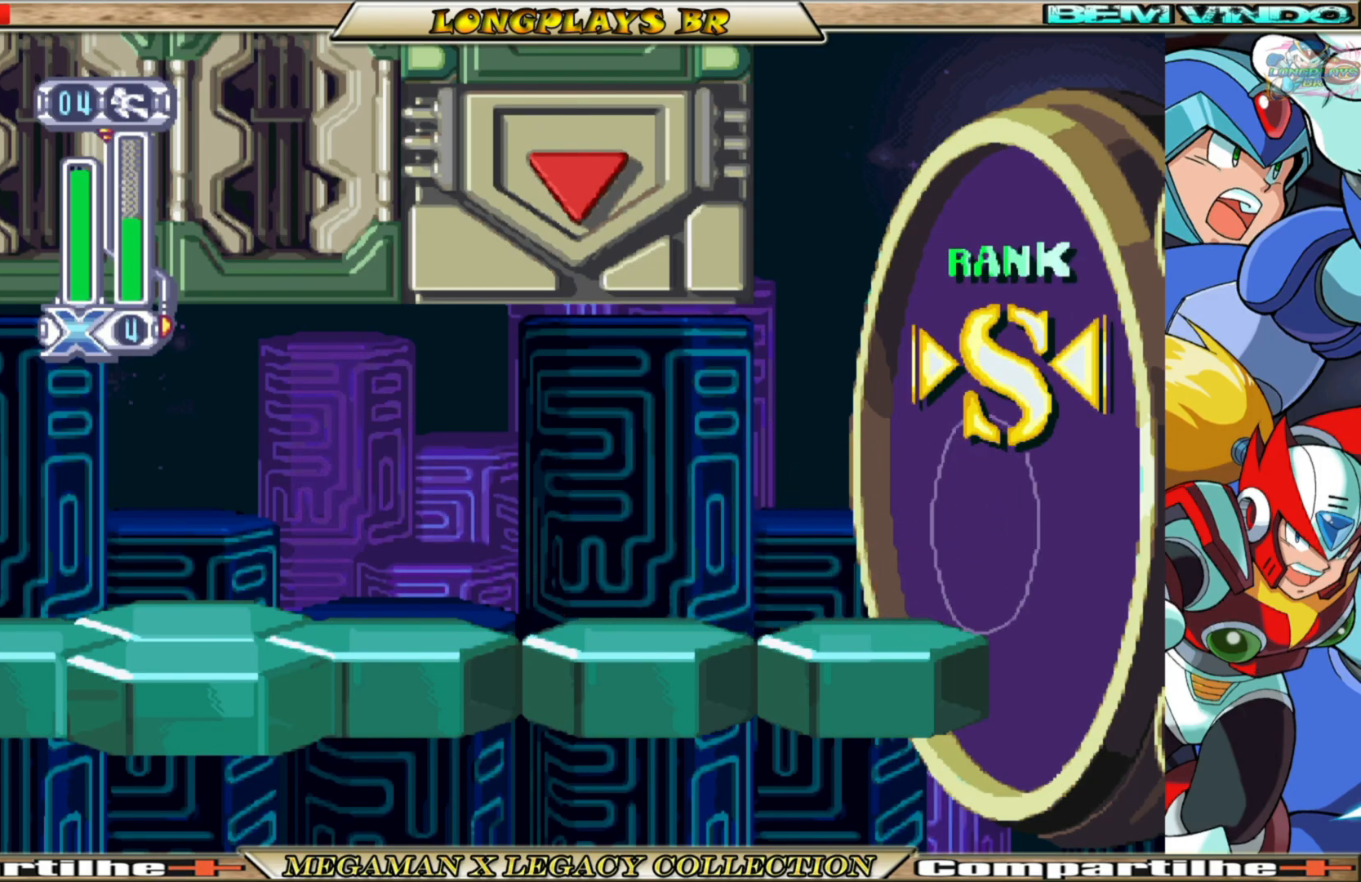
{"buttons": [], "left_stick": "center", "right_stick": "center", "events": []}
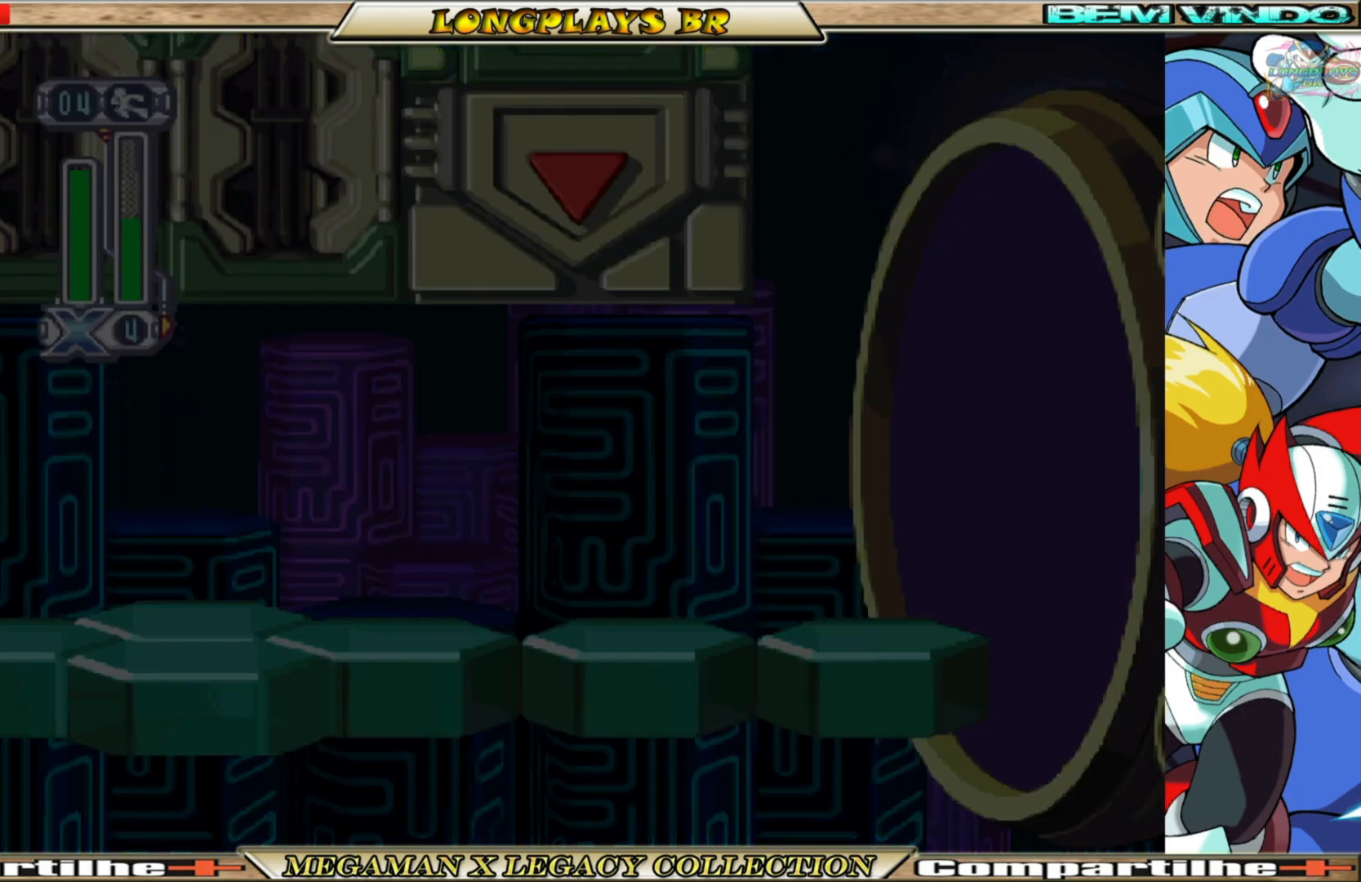
{"buttons": [], "left_stick": "center", "right_stick": "center", "events": []}
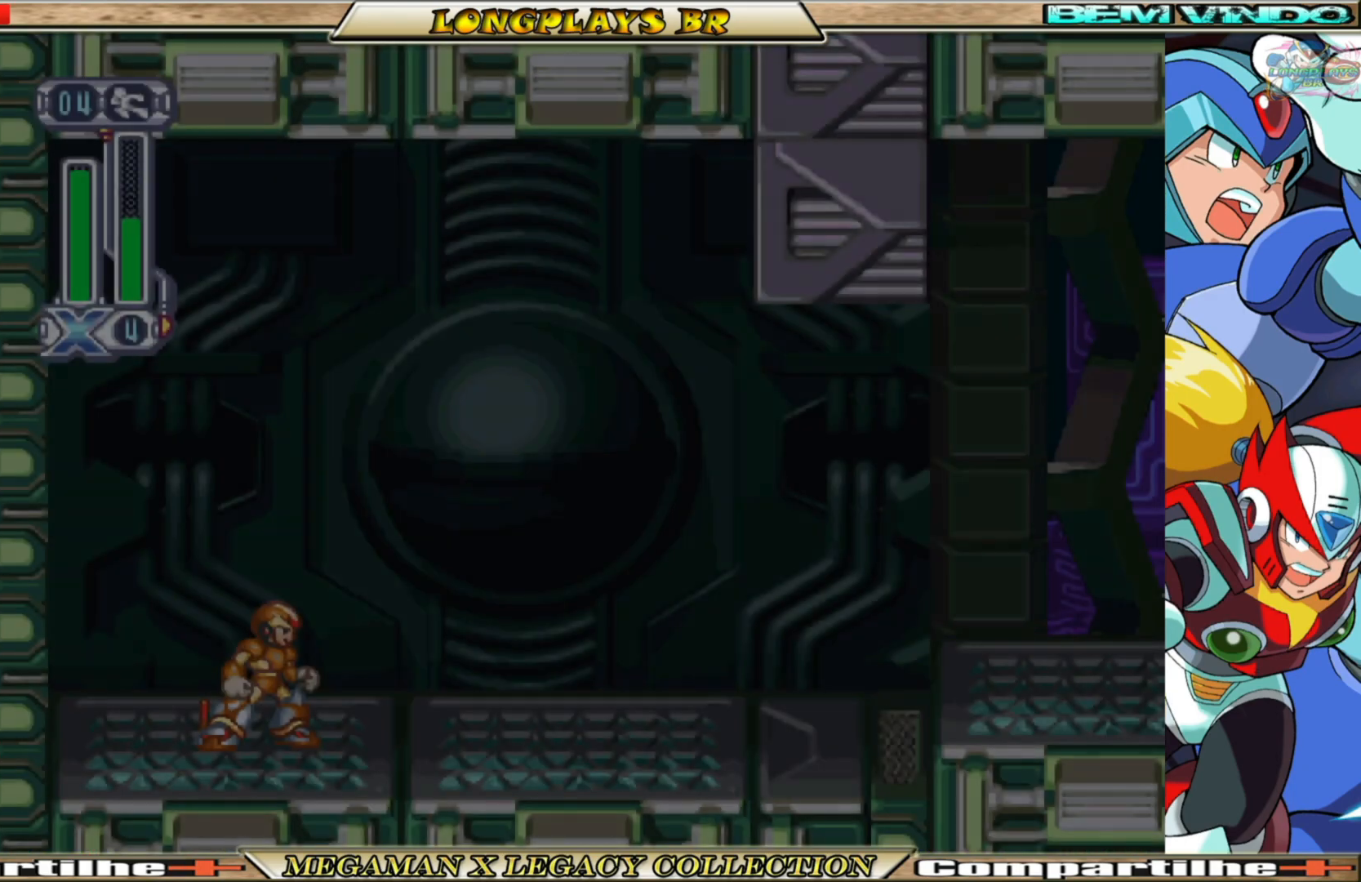
{"buttons": [], "left_stick": "center", "right_stick": "center", "events": []}
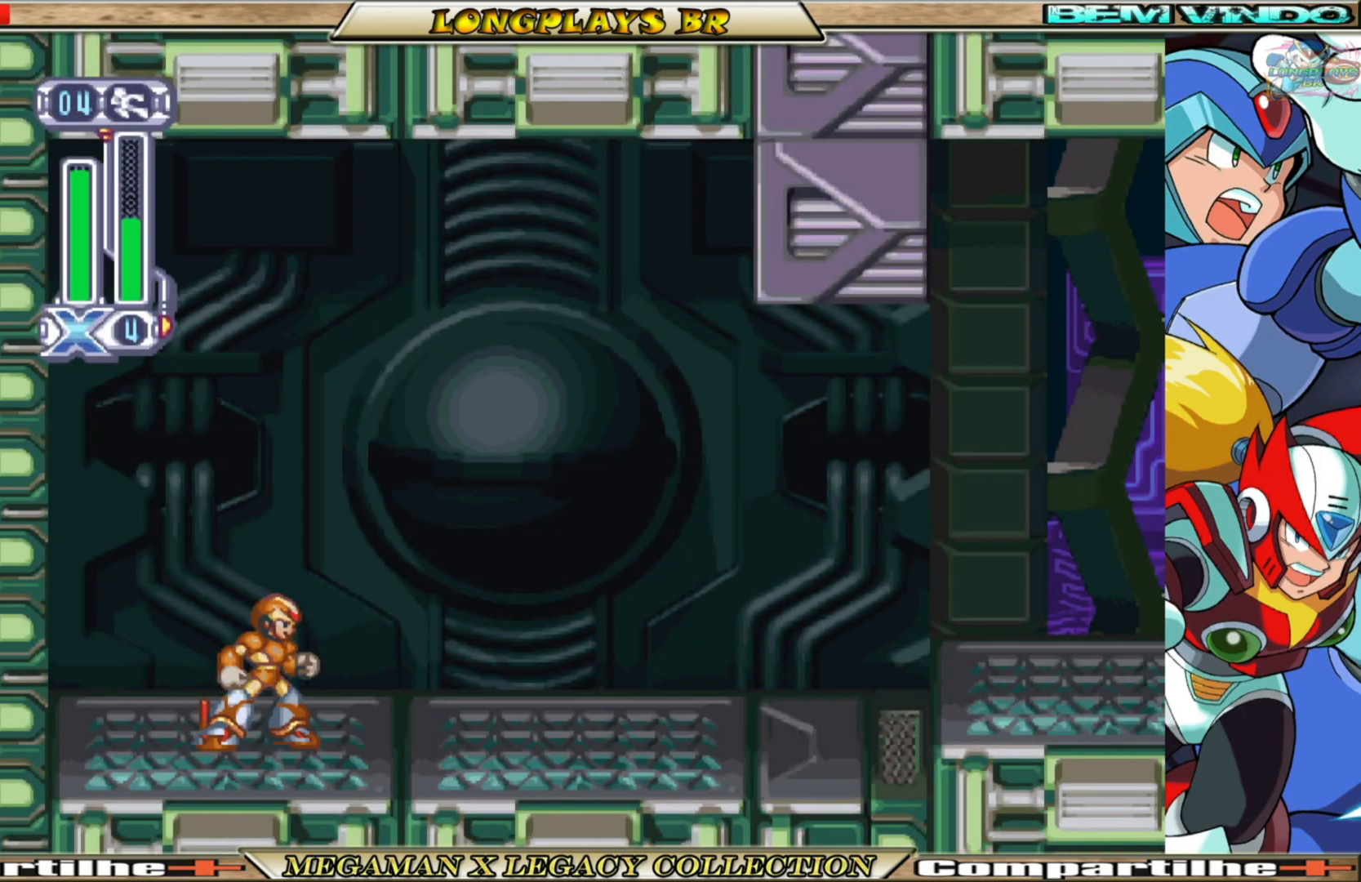
{"buttons": [], "left_stick": "center", "right_stick": "center", "events": []}
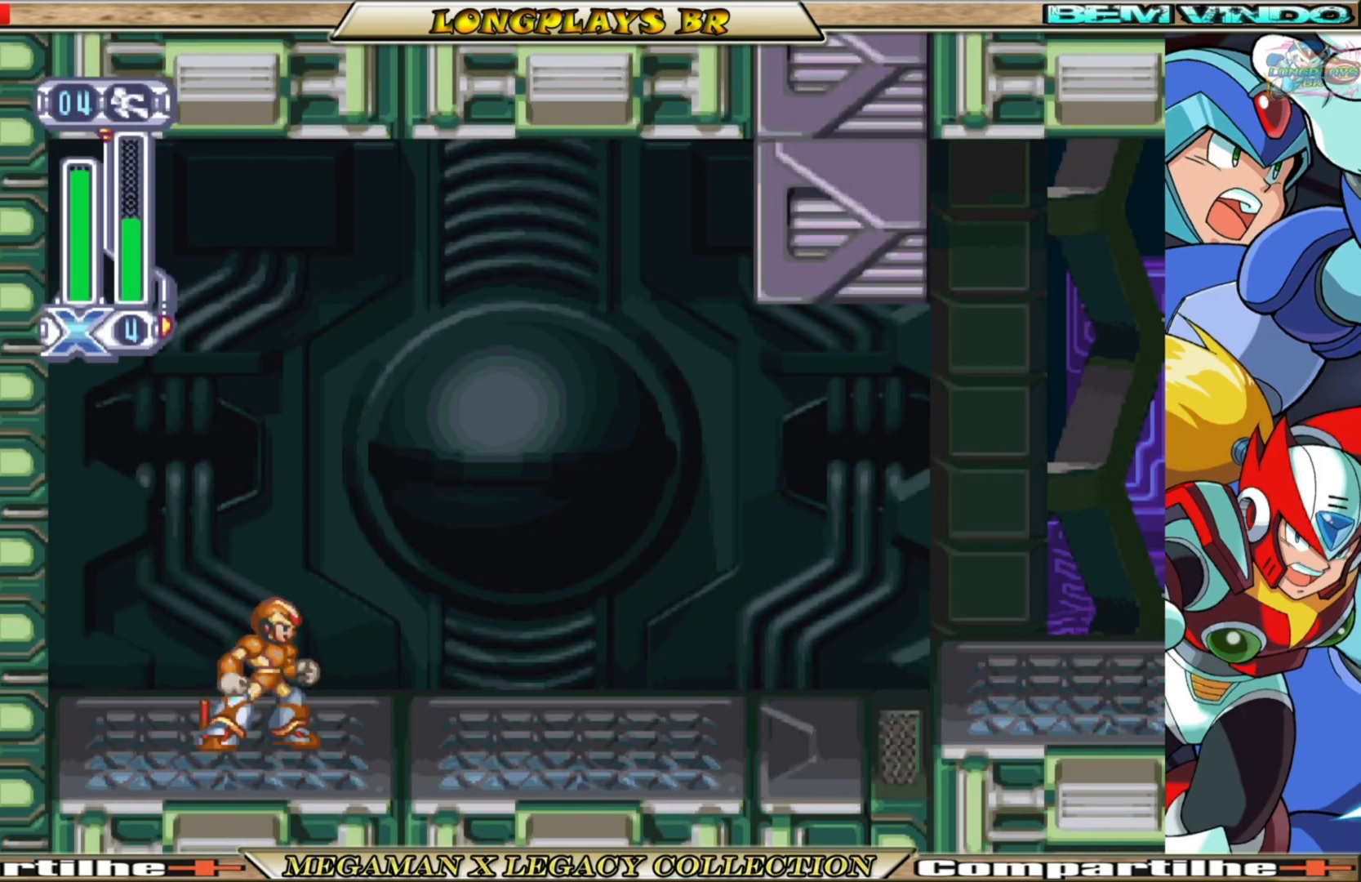
{"buttons": [], "left_stick": "center", "right_stick": "center", "events": []}
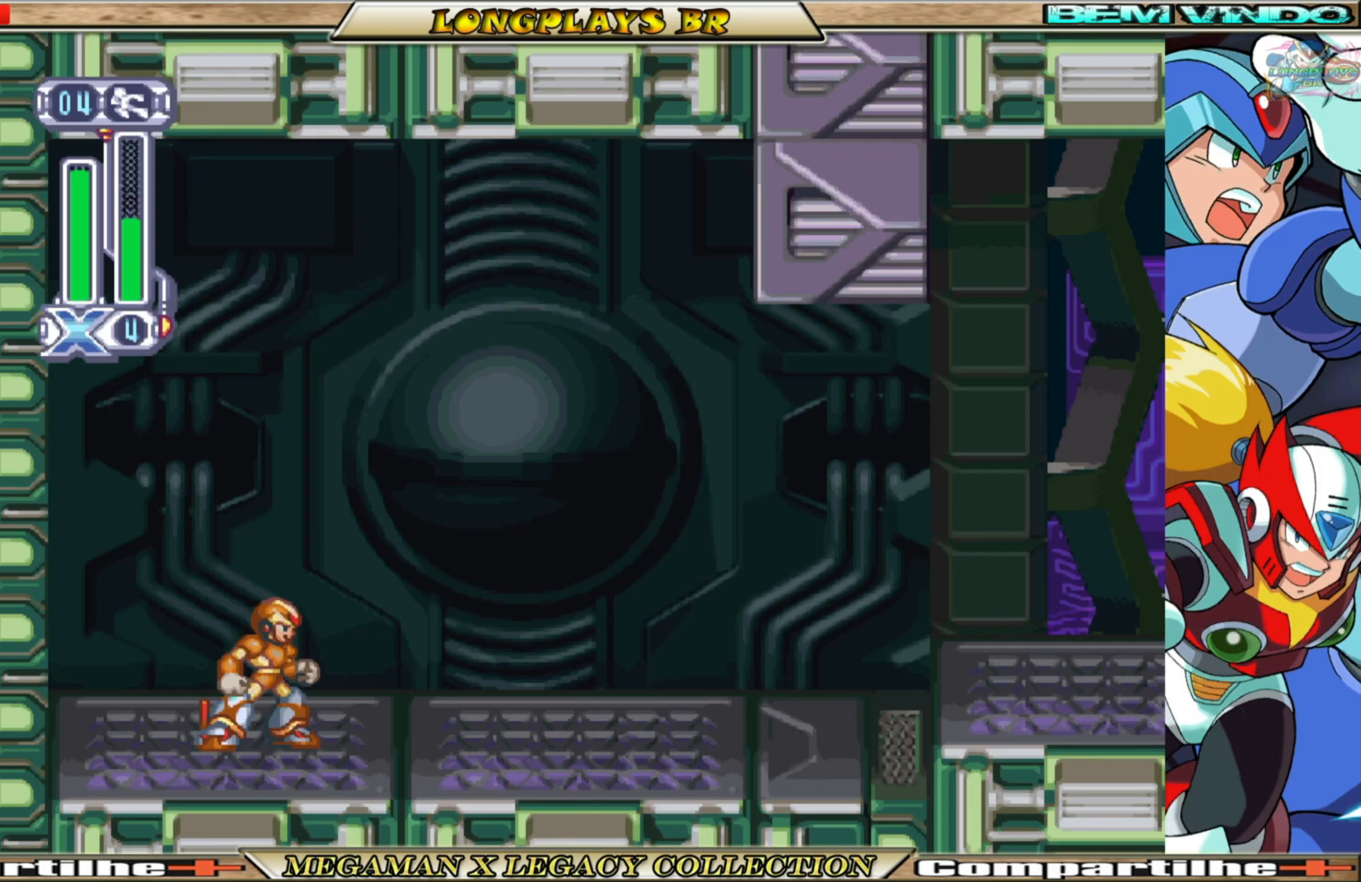
{"buttons": ["B", "DPAD_RIGHT"], "left_stick": "center", "right_stick": "center", "events": [[250, "DPAD_RIGHT", "down"], [283, "B", "down"]]}
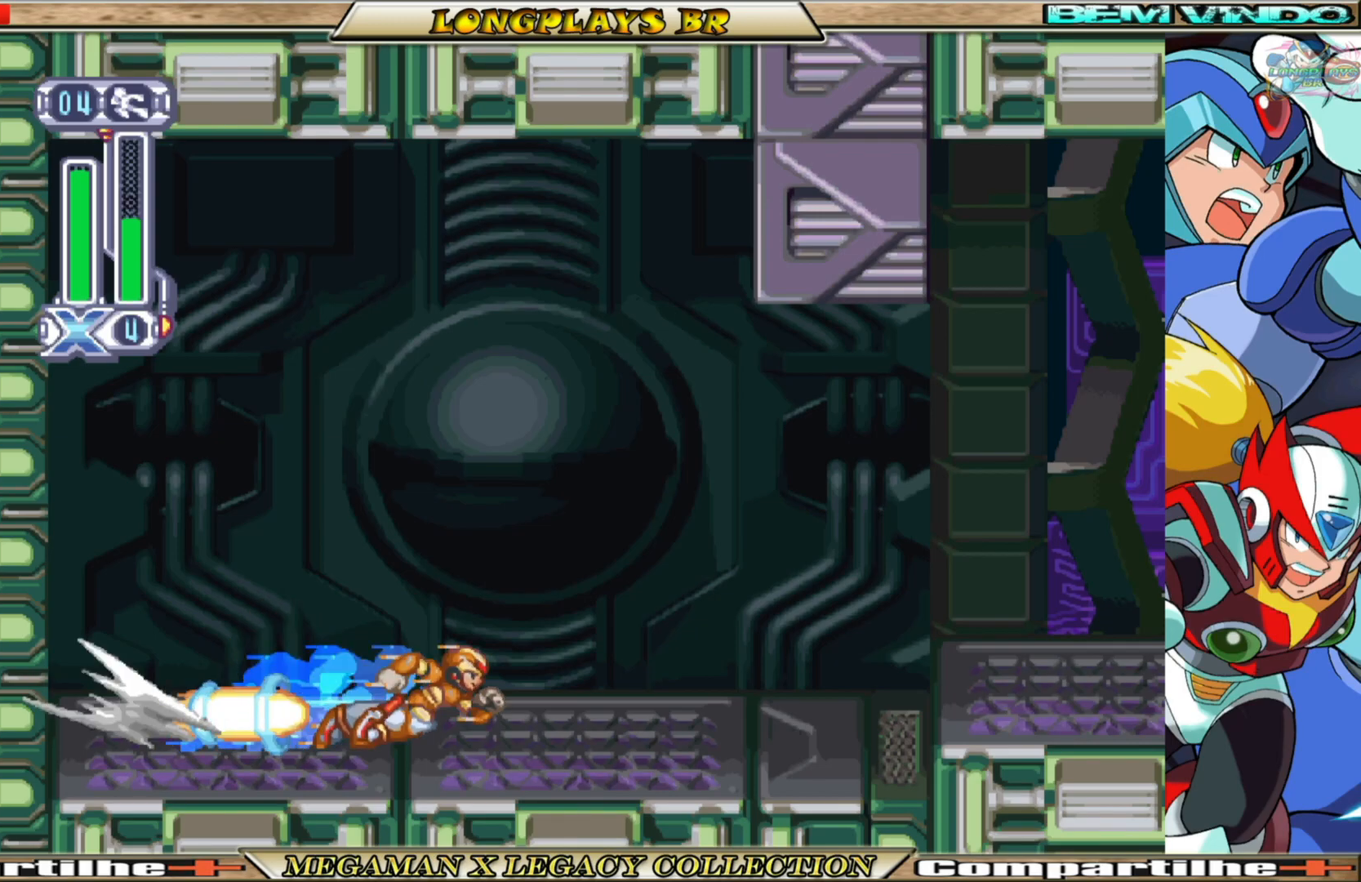
{"buttons": ["A", "B", "DPAD_RIGHT"], "left_stick": "center", "right_stick": "center", "events": [[183, "A", "down"]]}
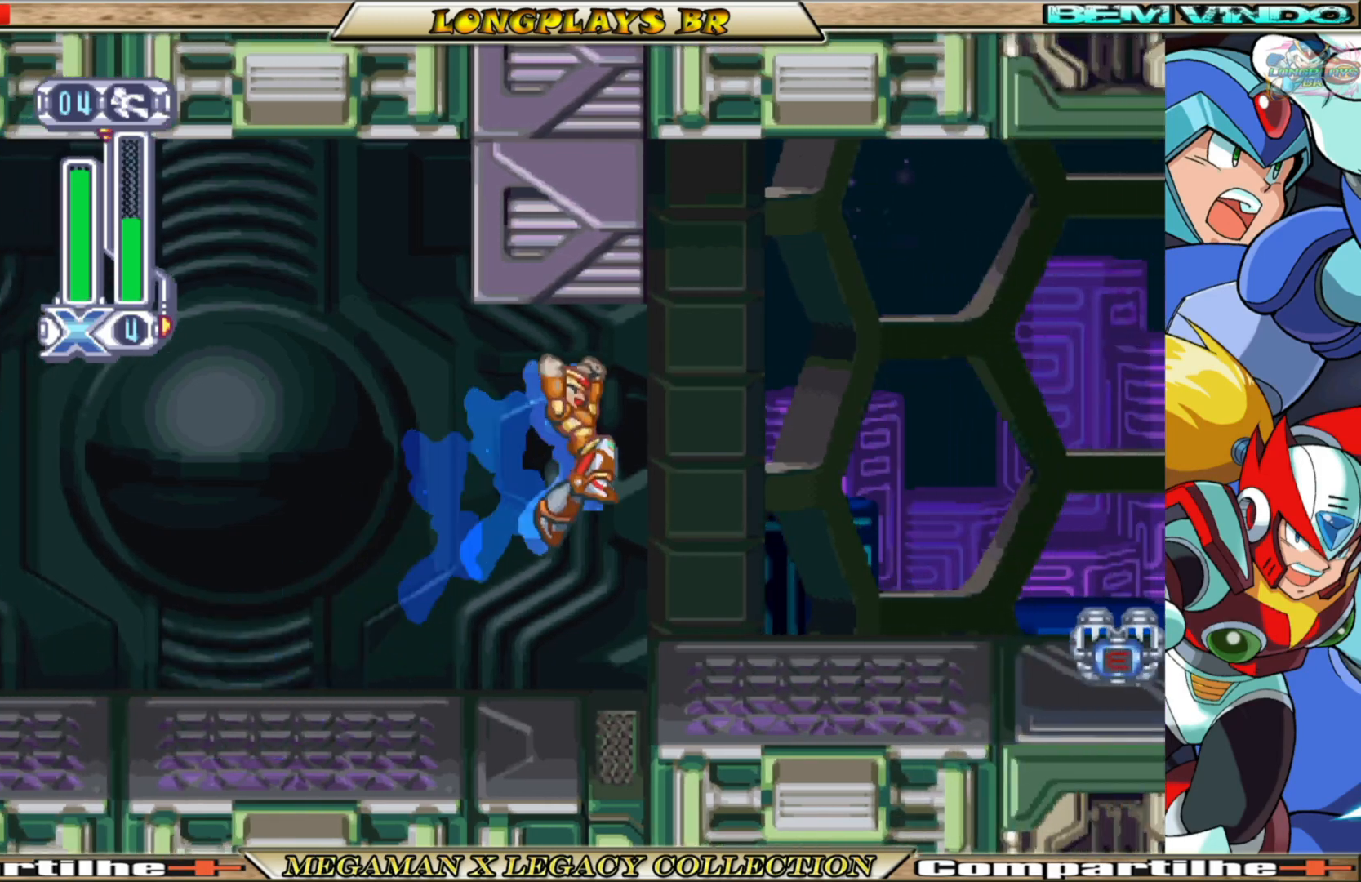
{"buttons": ["B", "DPAD_RIGHT"], "left_stick": "center", "right_stick": "center", "events": [[67, "A", "up"], [133, "B", "up"], [450, "B", "down"]]}
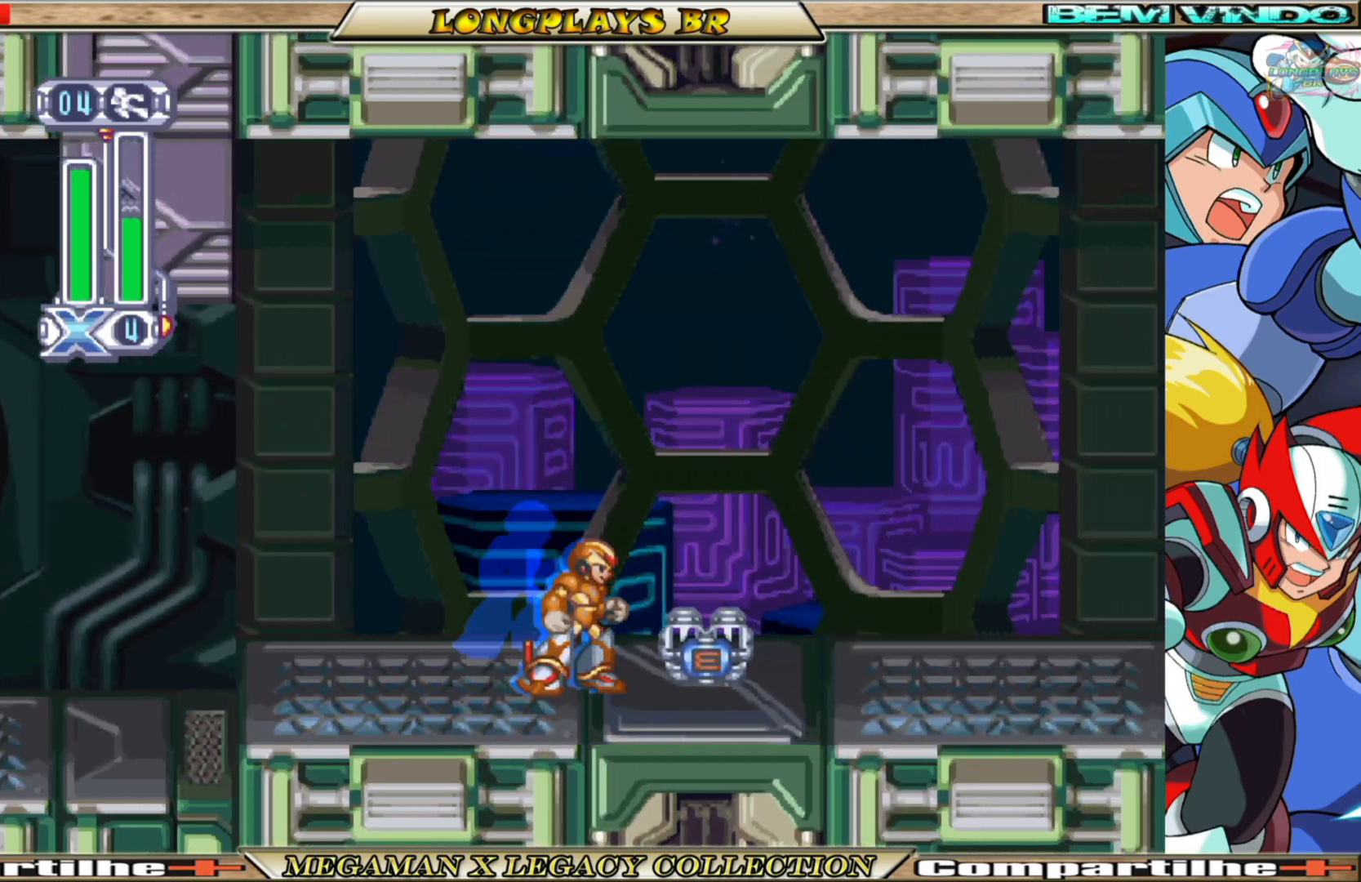
{"buttons": ["A", "B", "DPAD_RIGHT"], "left_stick": "center", "right_stick": "center", "events": [[500, "A", "down"]]}
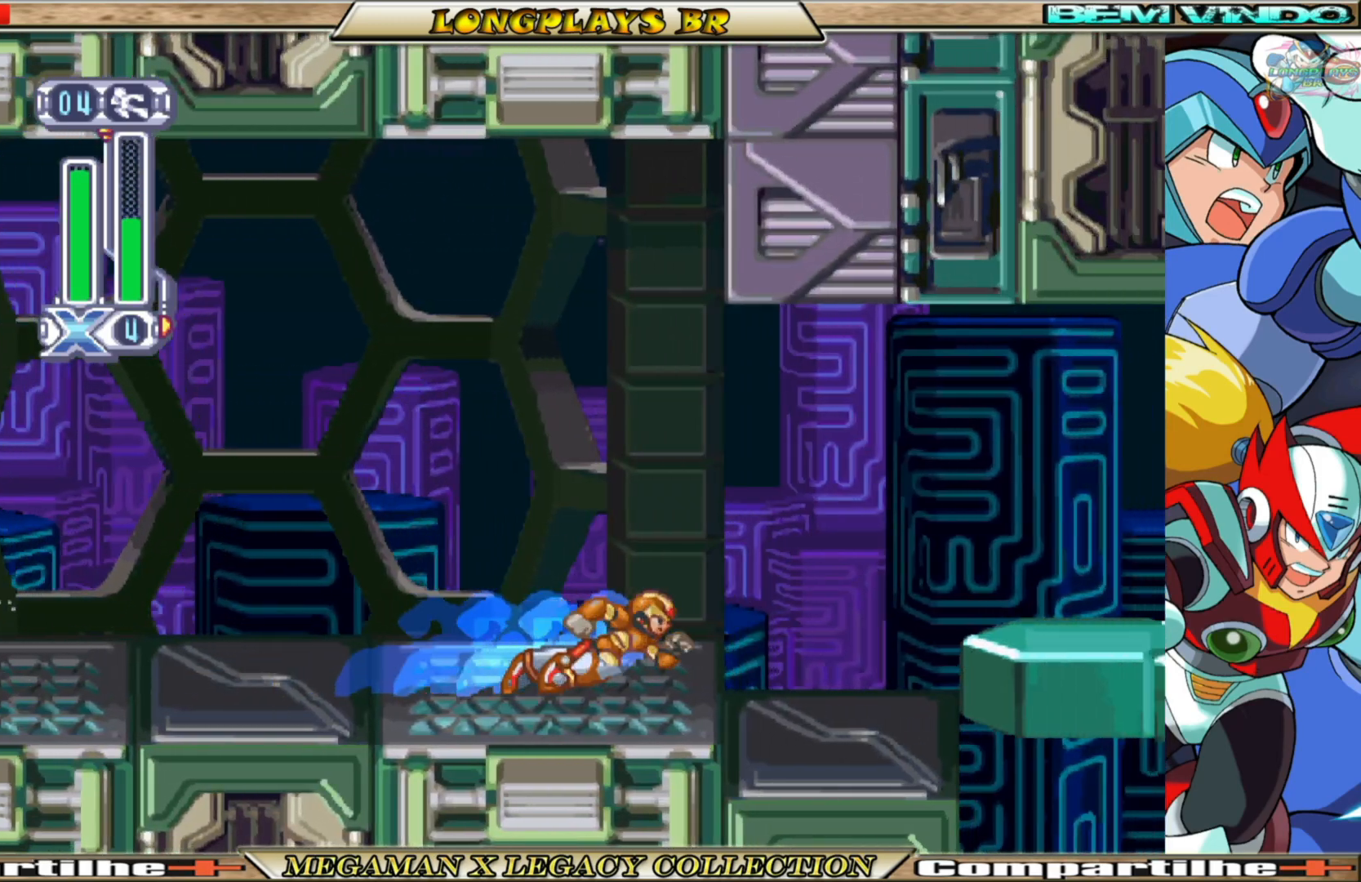
{"buttons": ["DPAD_RIGHT"], "left_stick": "center", "right_stick": "center", "events": [[267, "A", "up"], [333, "B", "up"]]}
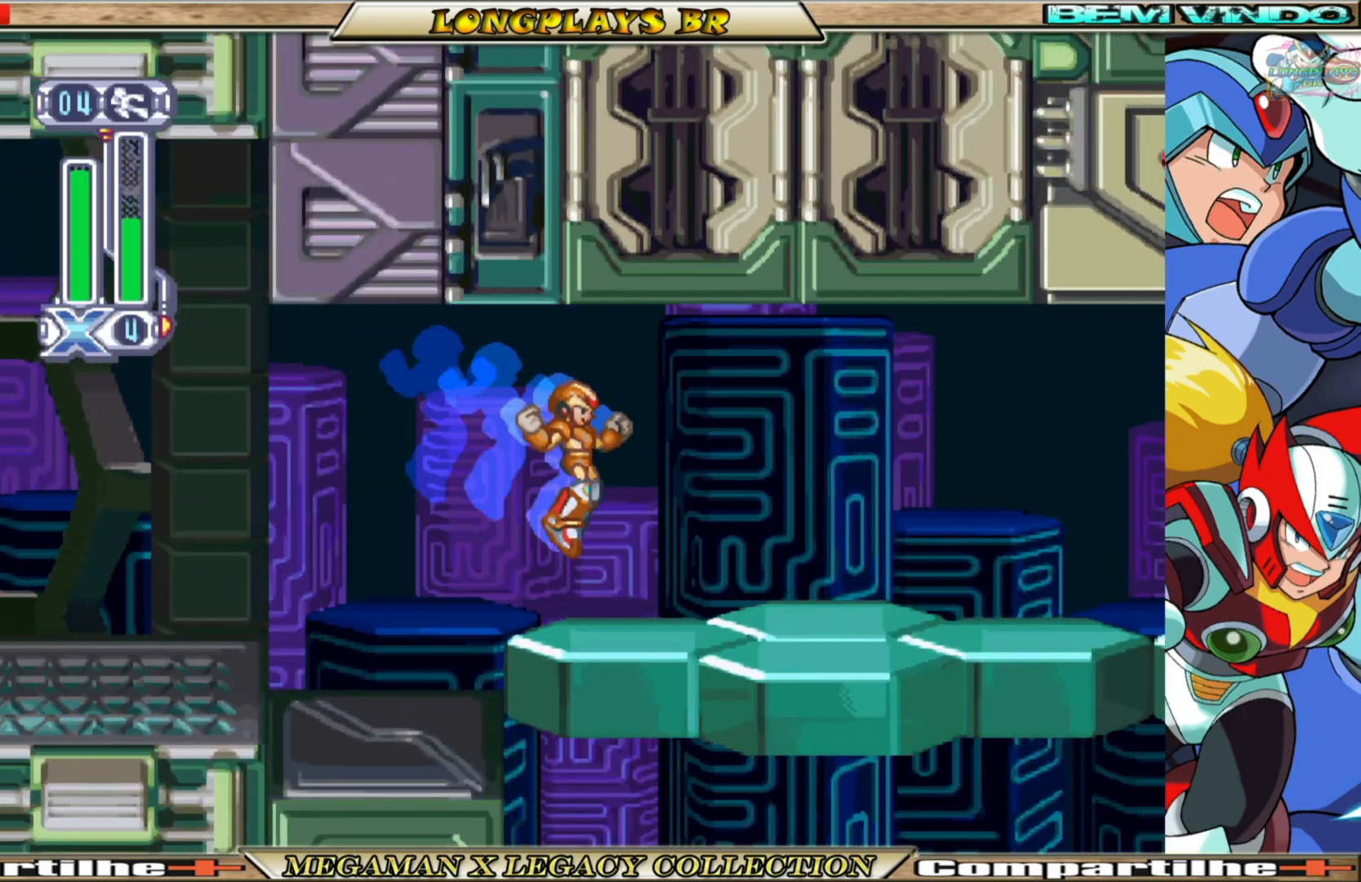
{"buttons": ["B", "DPAD_RIGHT"], "left_stick": "center", "right_stick": "center", "events": [[233, "B", "down"]]}
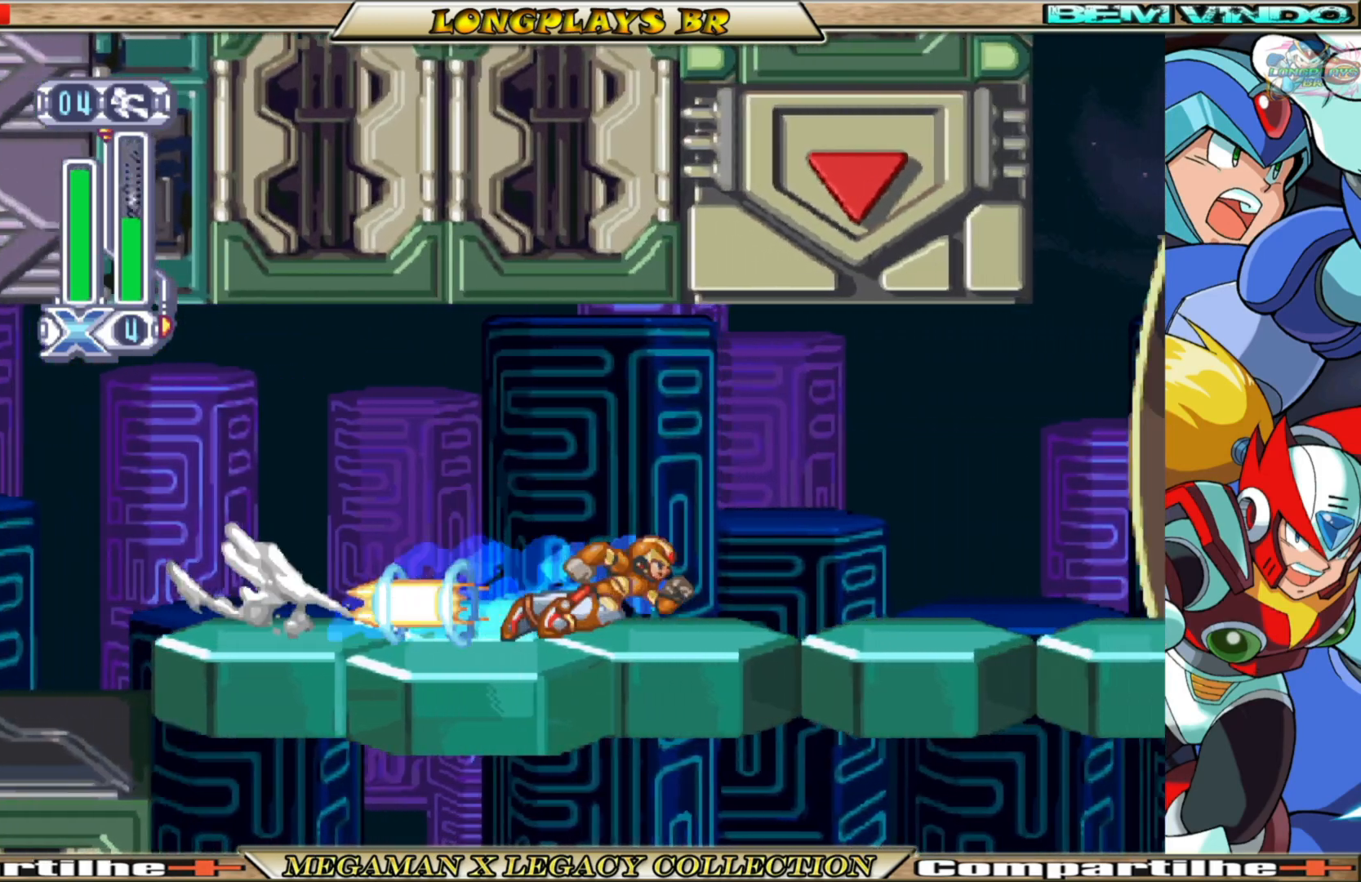
{"buttons": ["DPAD_RIGHT"], "left_stick": "center", "right_stick": "center", "events": [[417, "B", "up"]]}
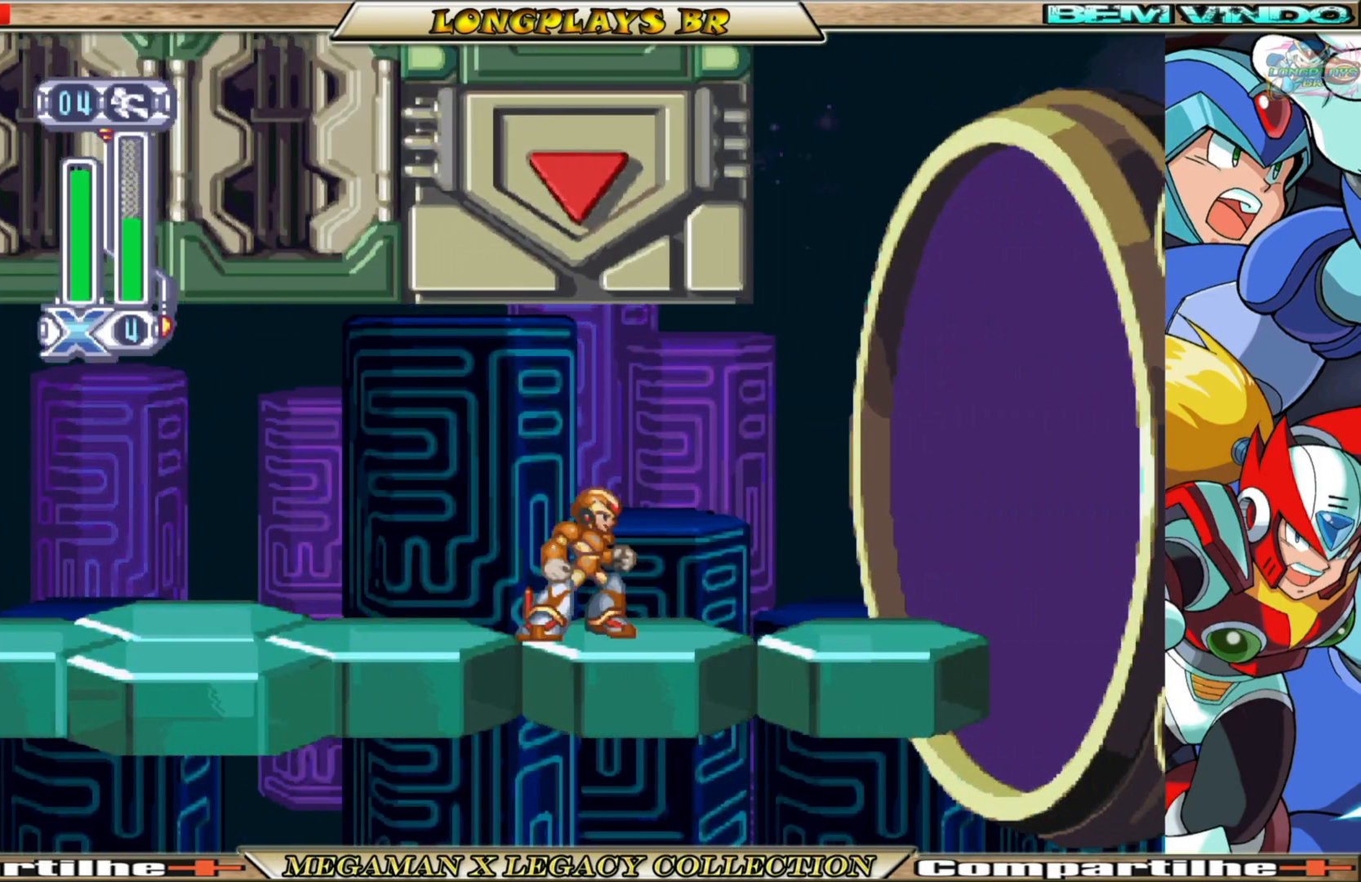
{"buttons": ["DPAD_RIGHT"], "left_stick": "center", "right_stick": "center", "events": [[67, "B", "down"], [400, "B", "up"]]}
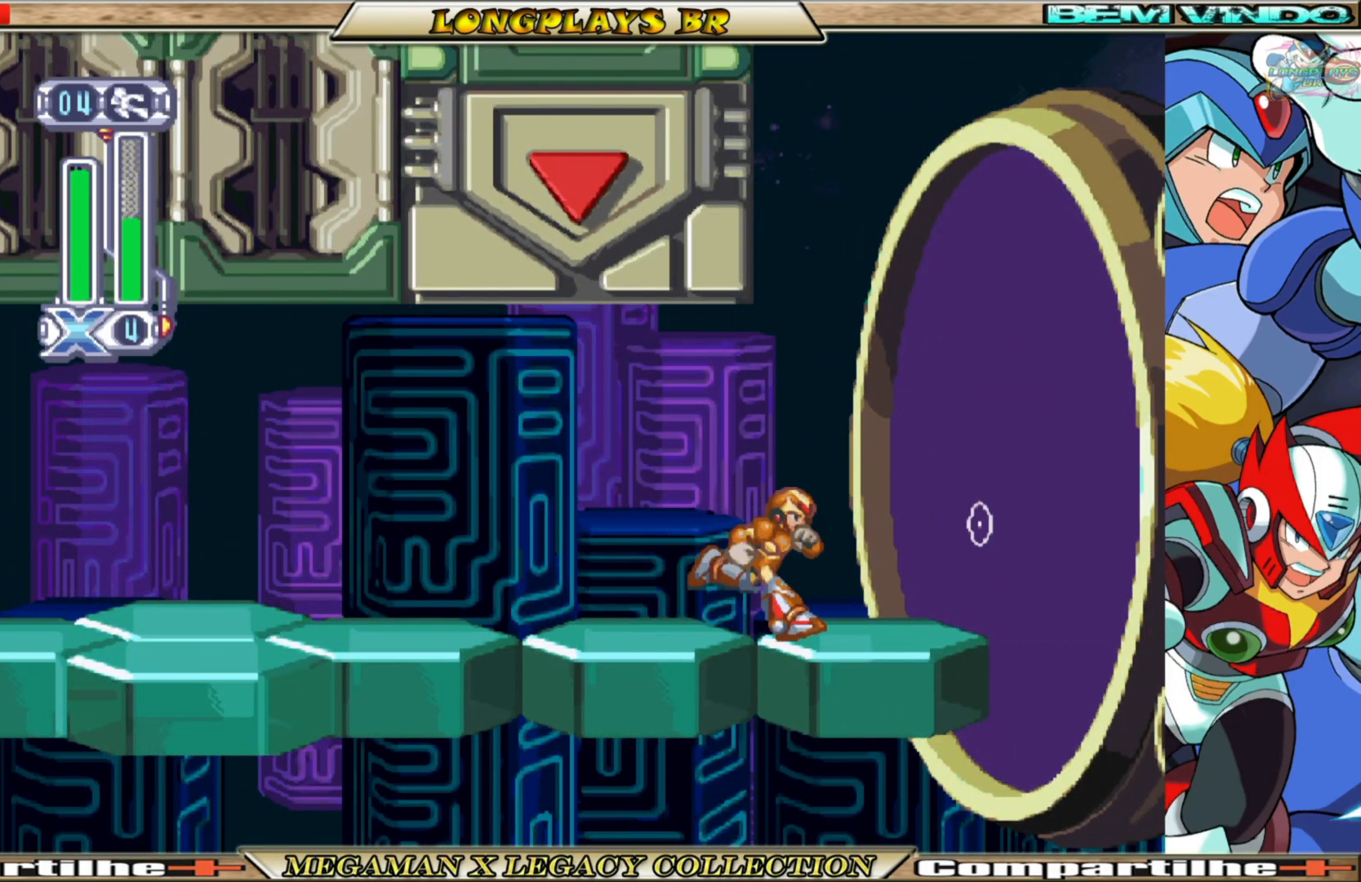
{"buttons": [], "left_stick": "center", "right_stick": "center", "events": [[300, "DPAD_RIGHT", "up"]]}
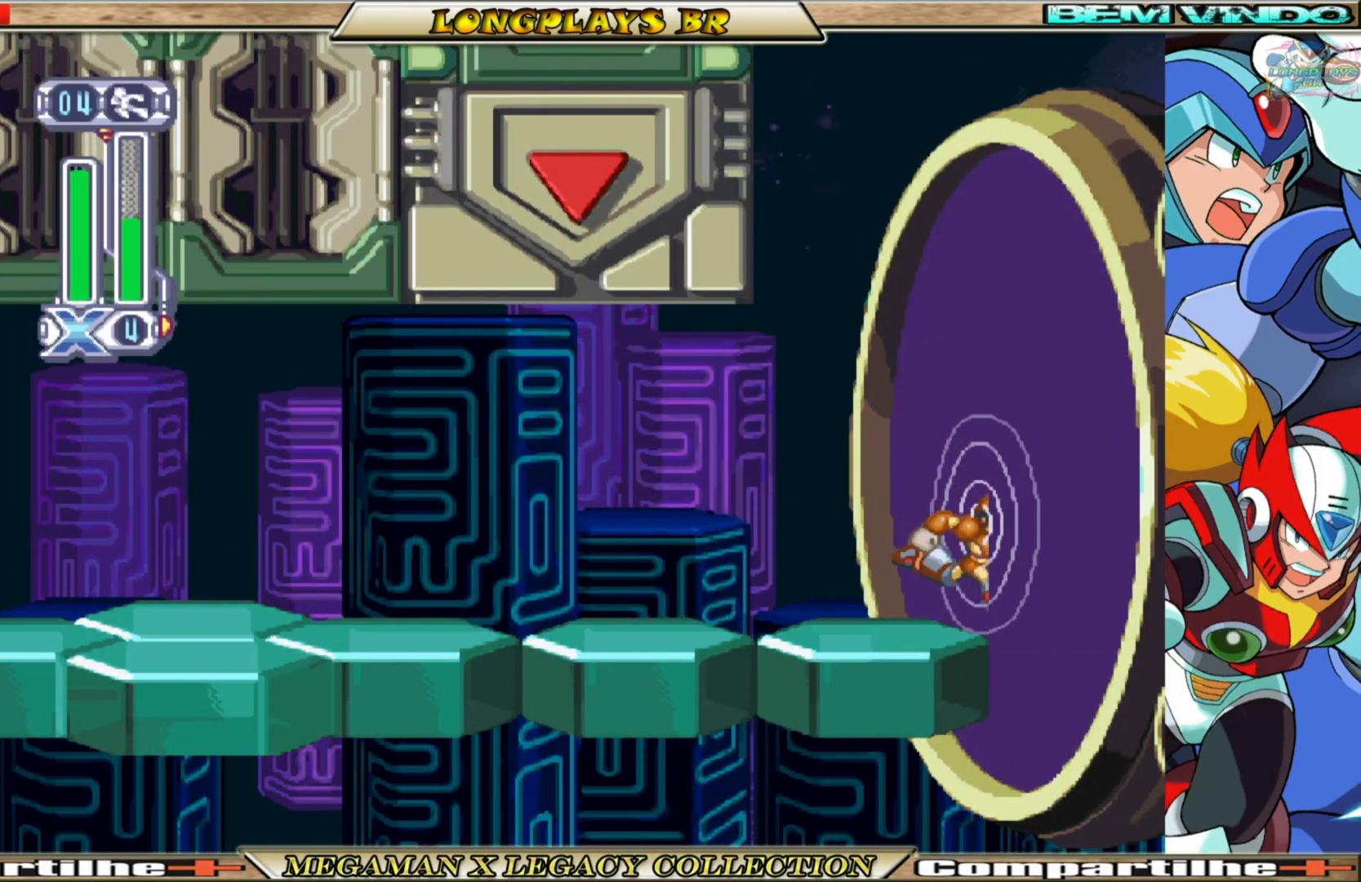
{"buttons": [], "left_stick": "center", "right_stick": "center", "events": []}
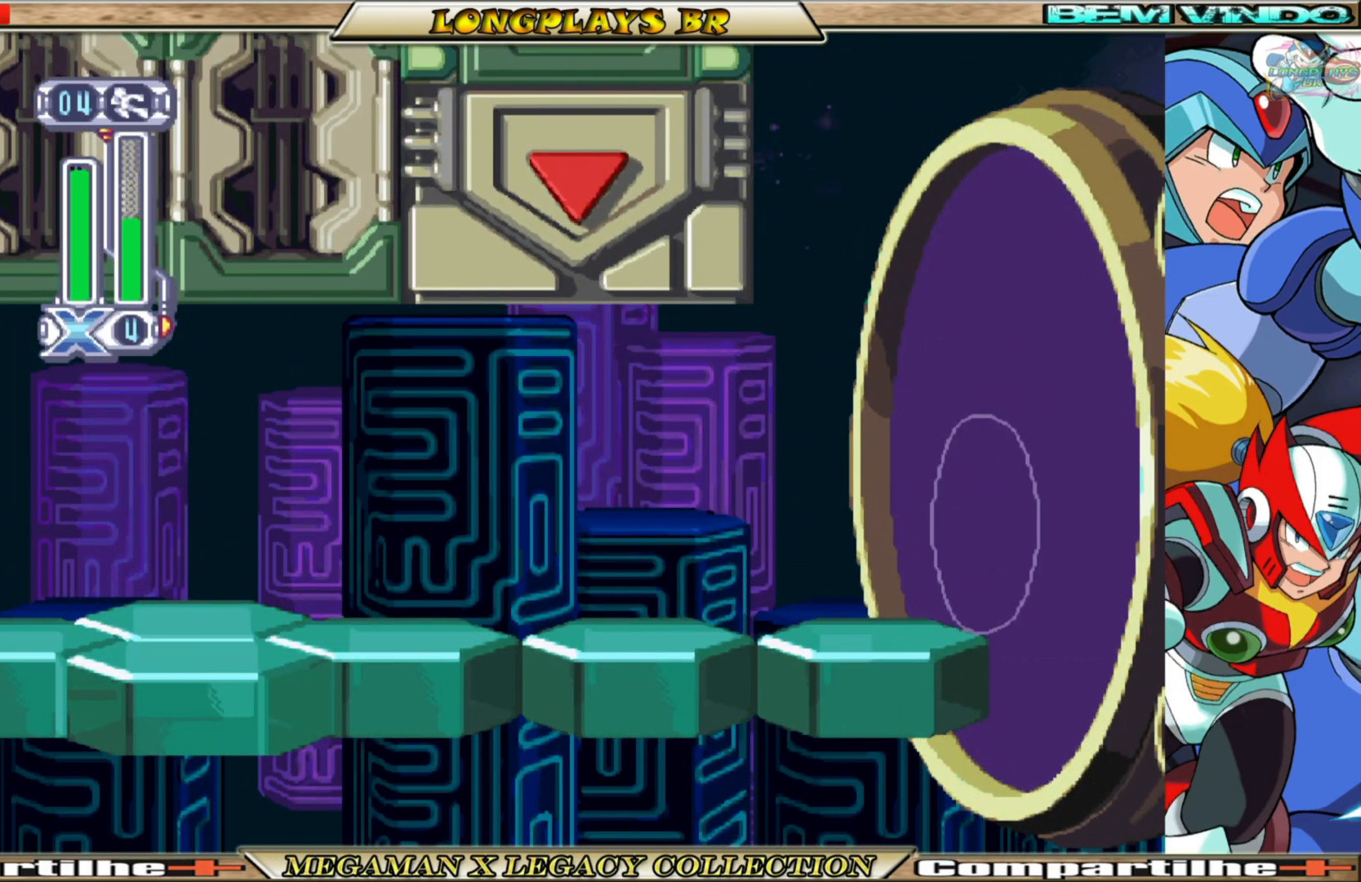
{"buttons": [], "left_stick": "center", "right_stick": "center", "events": []}
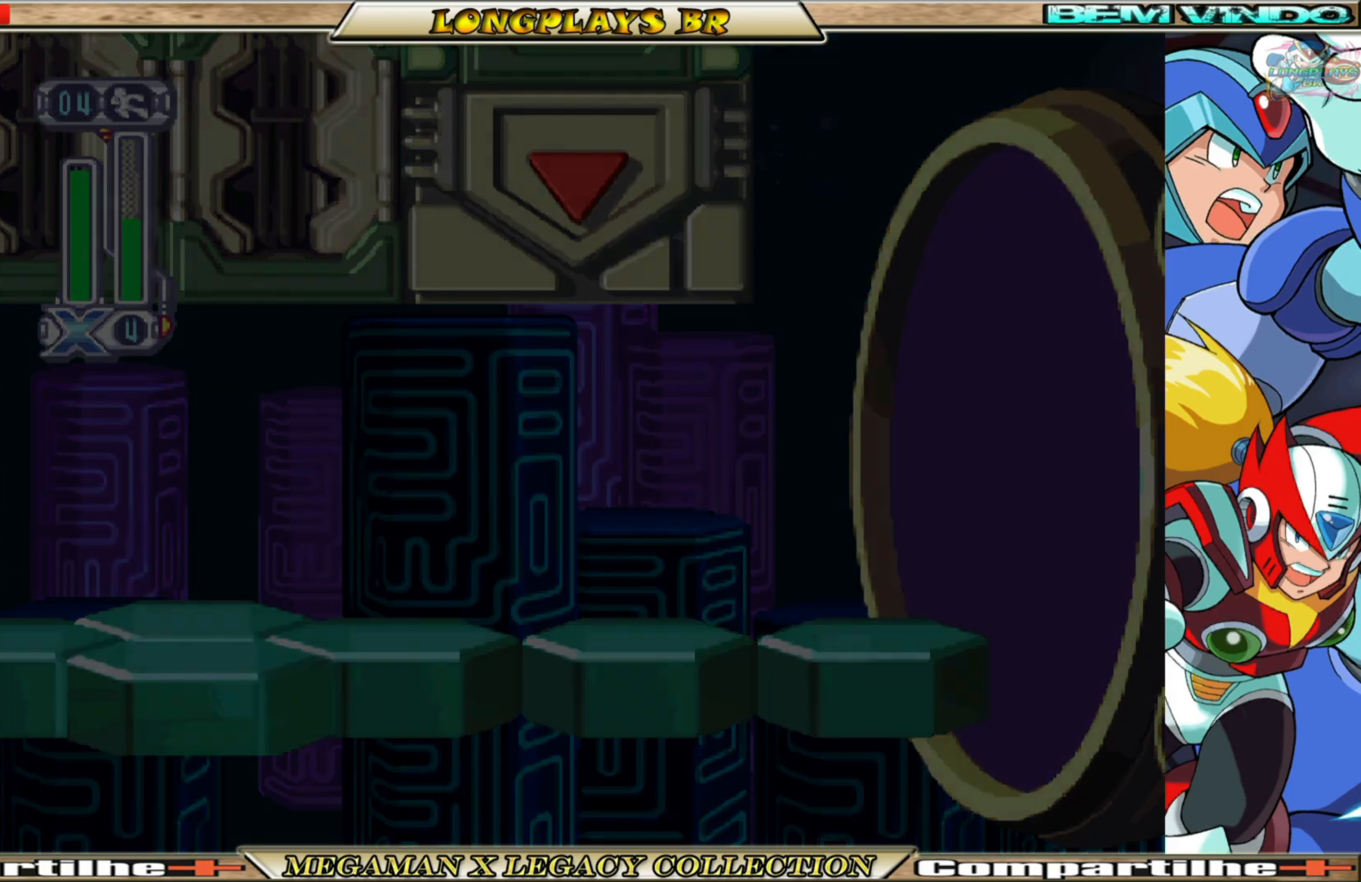
{"buttons": [], "left_stick": "center", "right_stick": "center", "events": []}
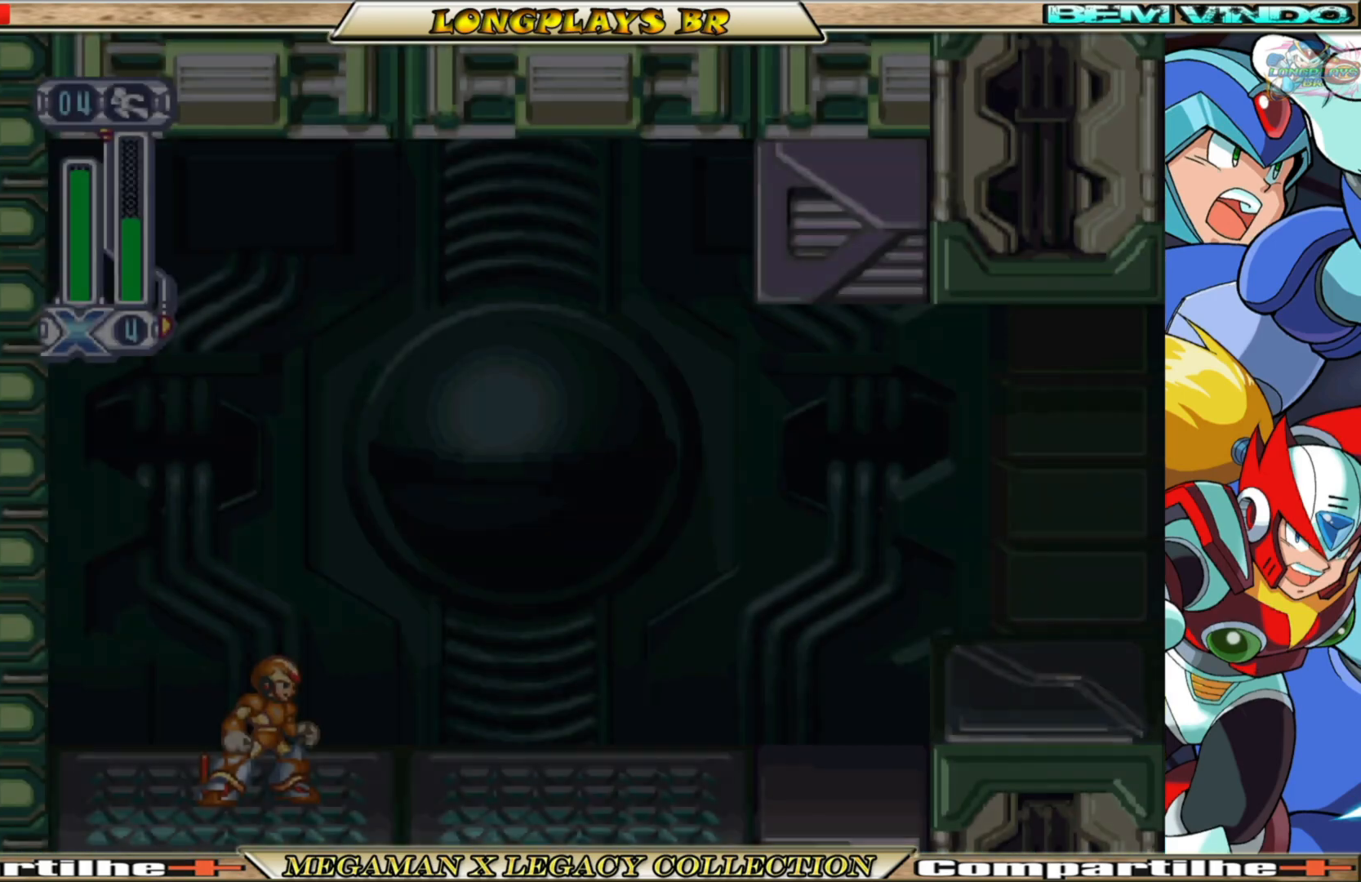
{"buttons": ["DPAD_RIGHT"], "left_stick": "center", "right_stick": "center", "events": [[400, "DPAD_RIGHT", "down"]]}
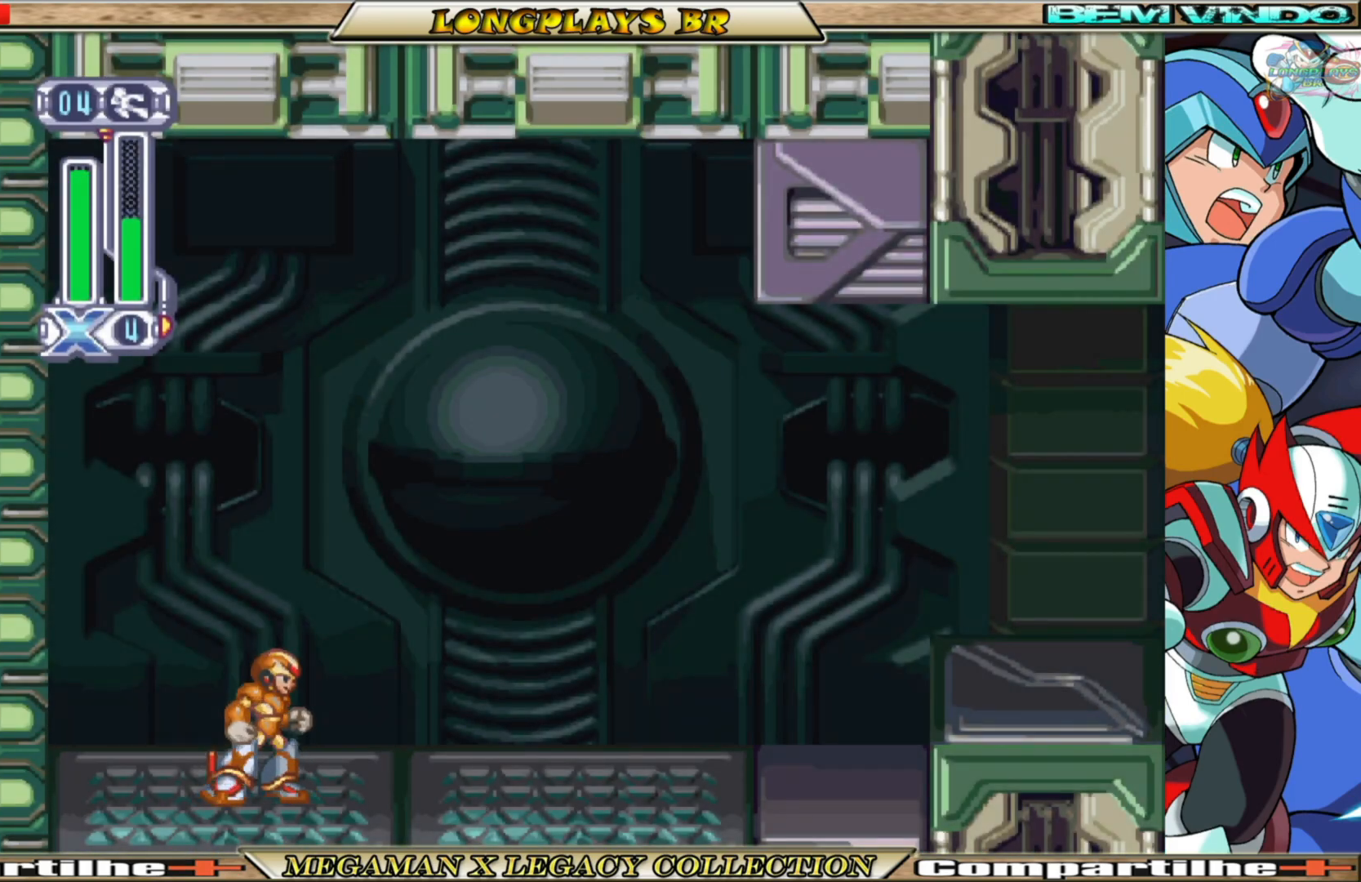
{"buttons": ["B", "DPAD_RIGHT"], "left_stick": "center", "right_stick": "center", "events": [[217, "B", "down"]]}
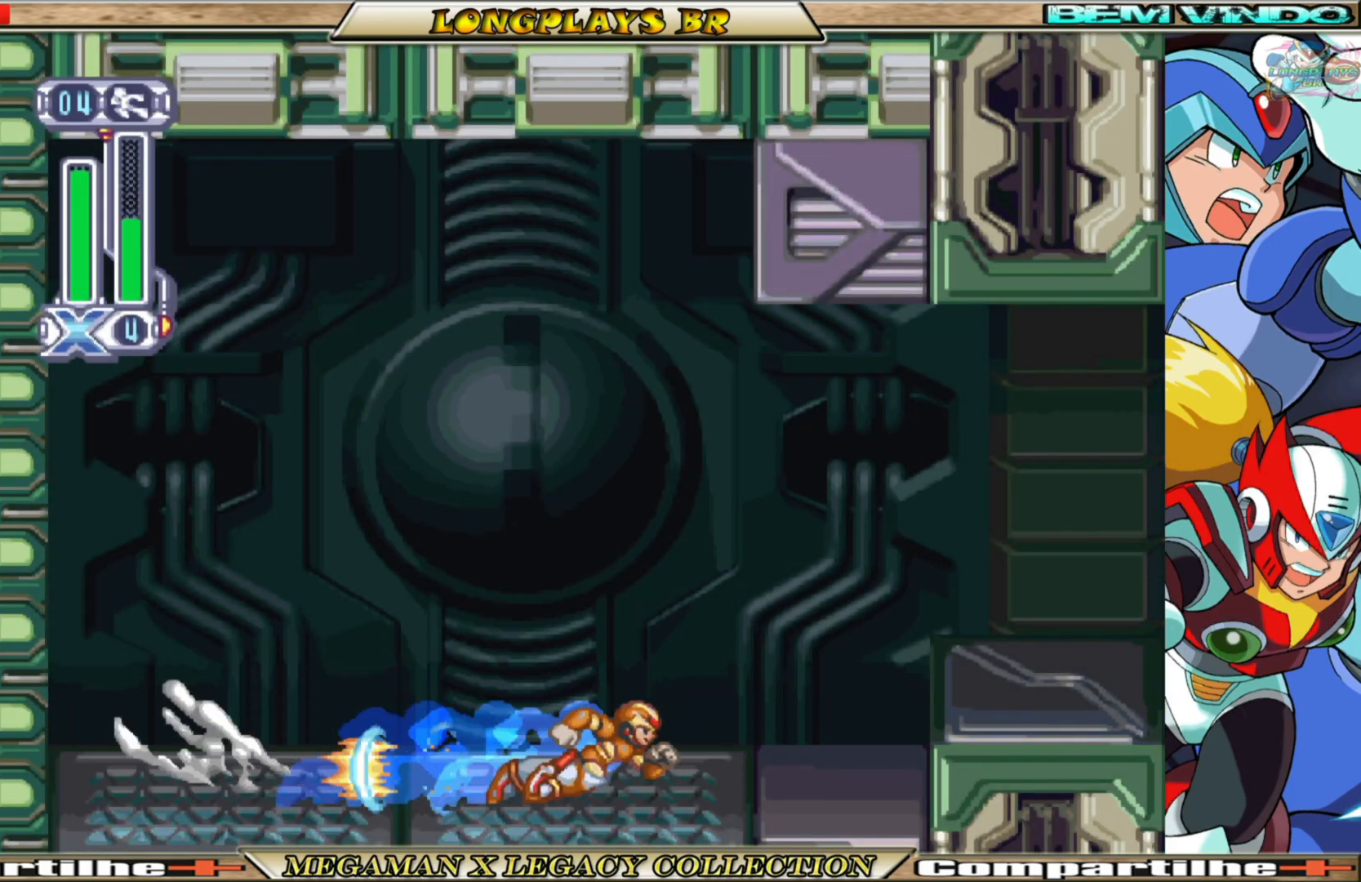
{"buttons": ["A", "B", "DPAD_RIGHT"], "left_stick": "center", "right_stick": "center", "events": [[67, "A", "down"]]}
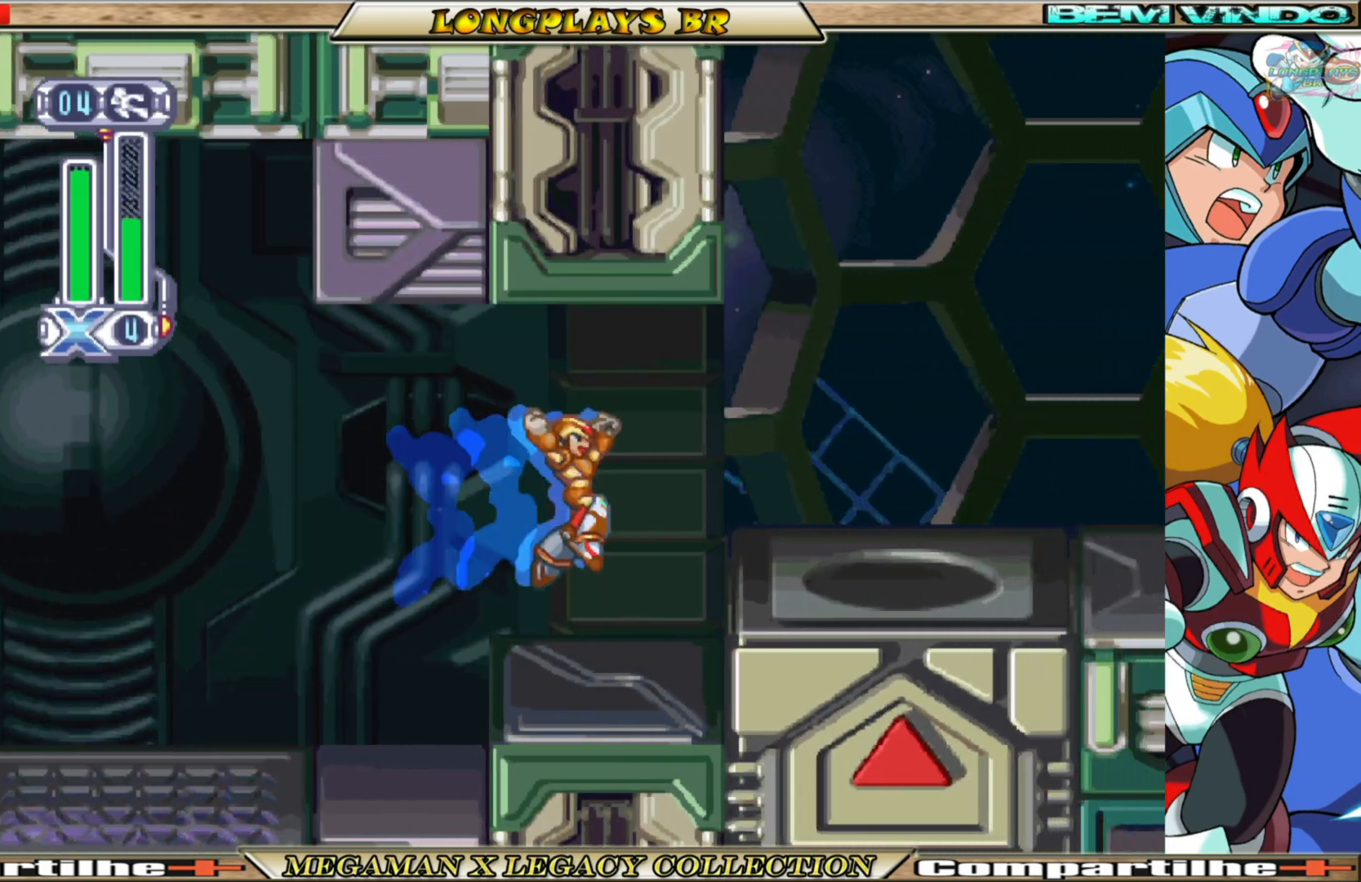
{"buttons": ["DPAD_RIGHT"], "left_stick": "center", "right_stick": "center", "events": [[67, "A", "up"], [117, "B", "up"], [200, "B", "down"], [217, "A", "down"], [450, "A", "up"], [483, "B", "up"]]}
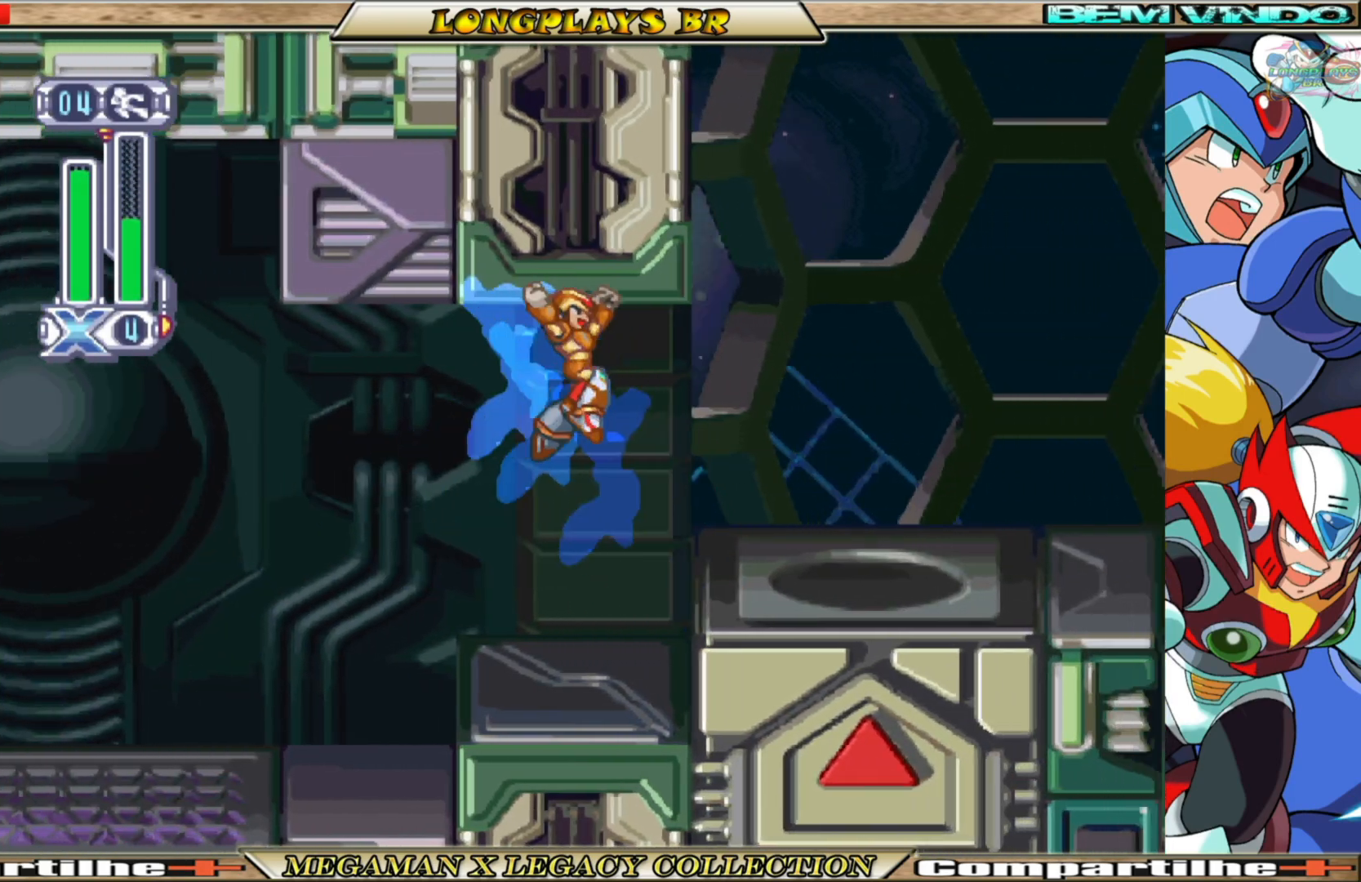
{"buttons": ["DPAD_RIGHT"], "left_stick": "center", "right_stick": "center", "events": []}
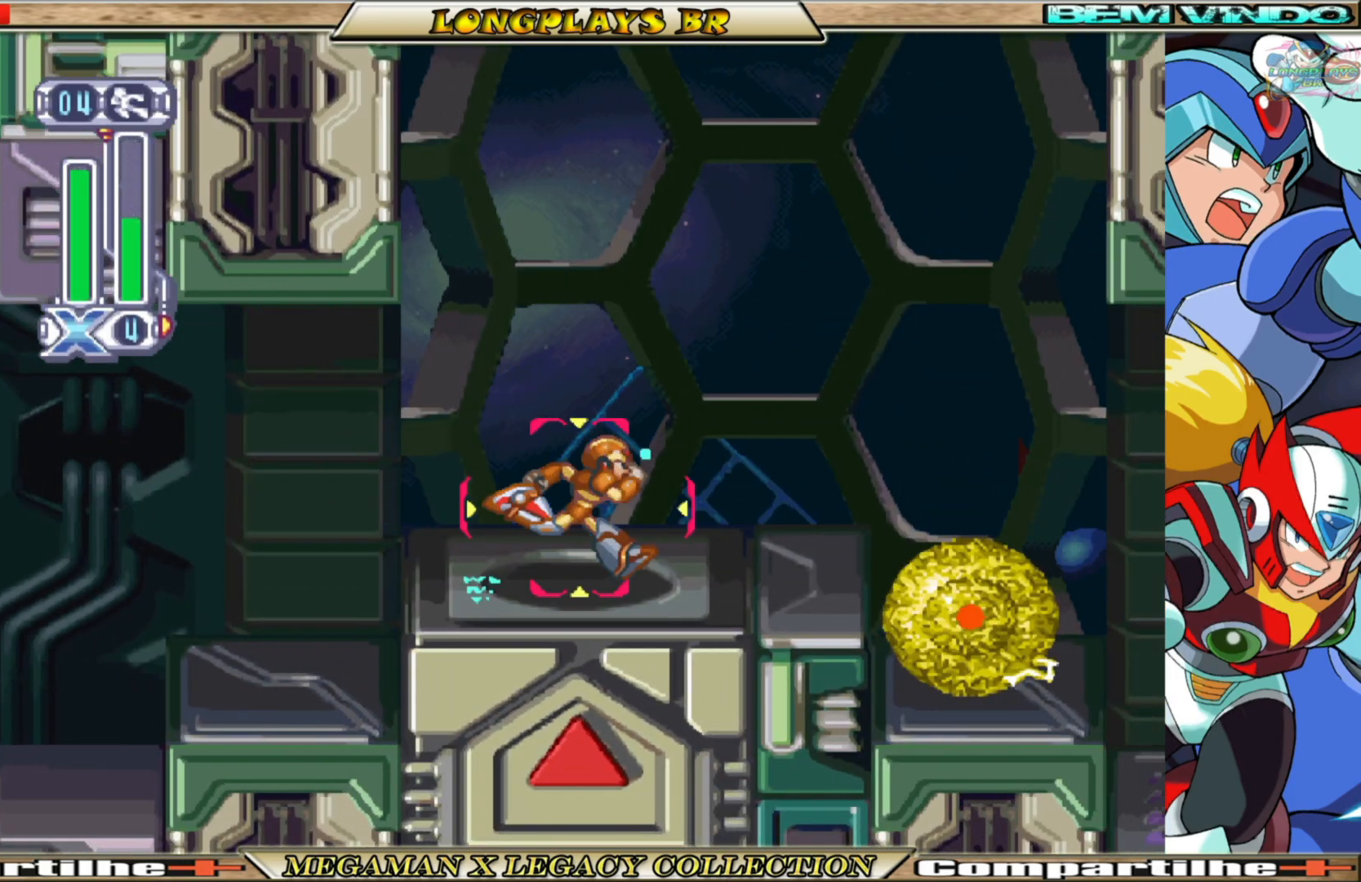
{"buttons": ["DPAD_RIGHT"], "left_stick": "center", "right_stick": "center", "events": []}
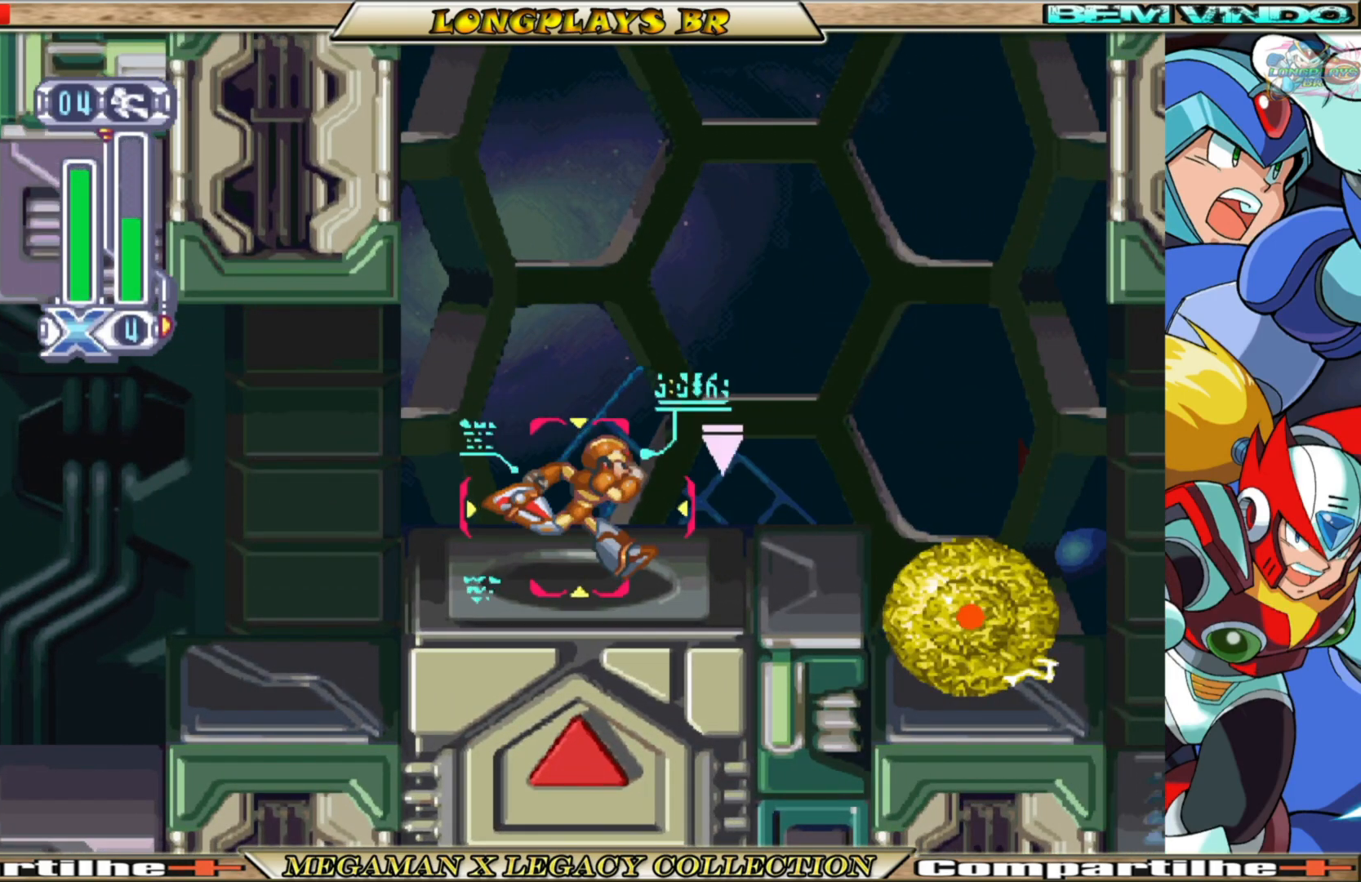
{"buttons": [], "left_stick": "center", "right_stick": "center", "events": [[333, "DPAD_RIGHT", "up"]]}
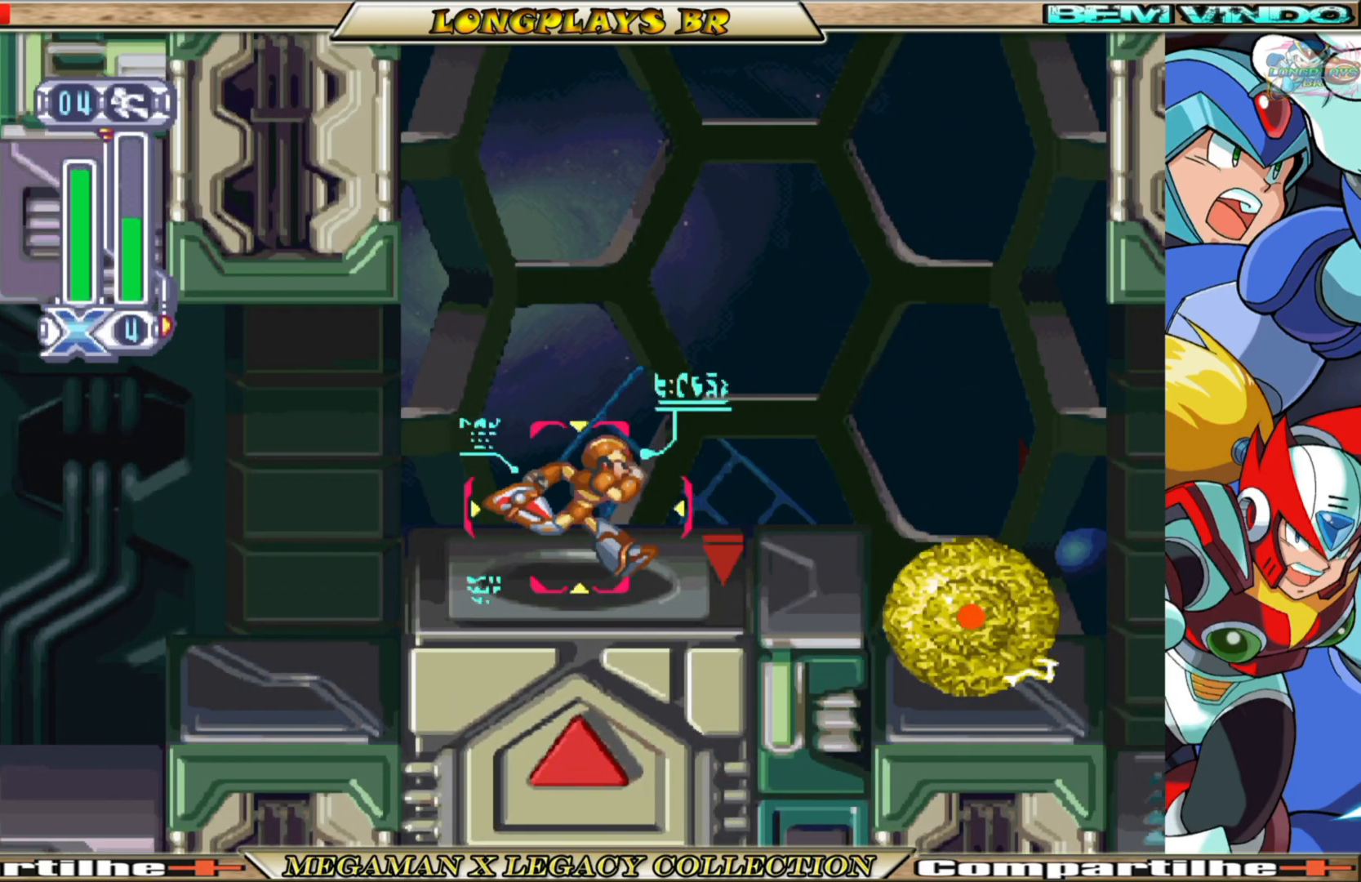
{"buttons": ["B", "DPAD_RIGHT"], "left_stick": "center", "right_stick": "center", "events": [[417, "DPAD_RIGHT", "down"], [433, "B", "down"]]}
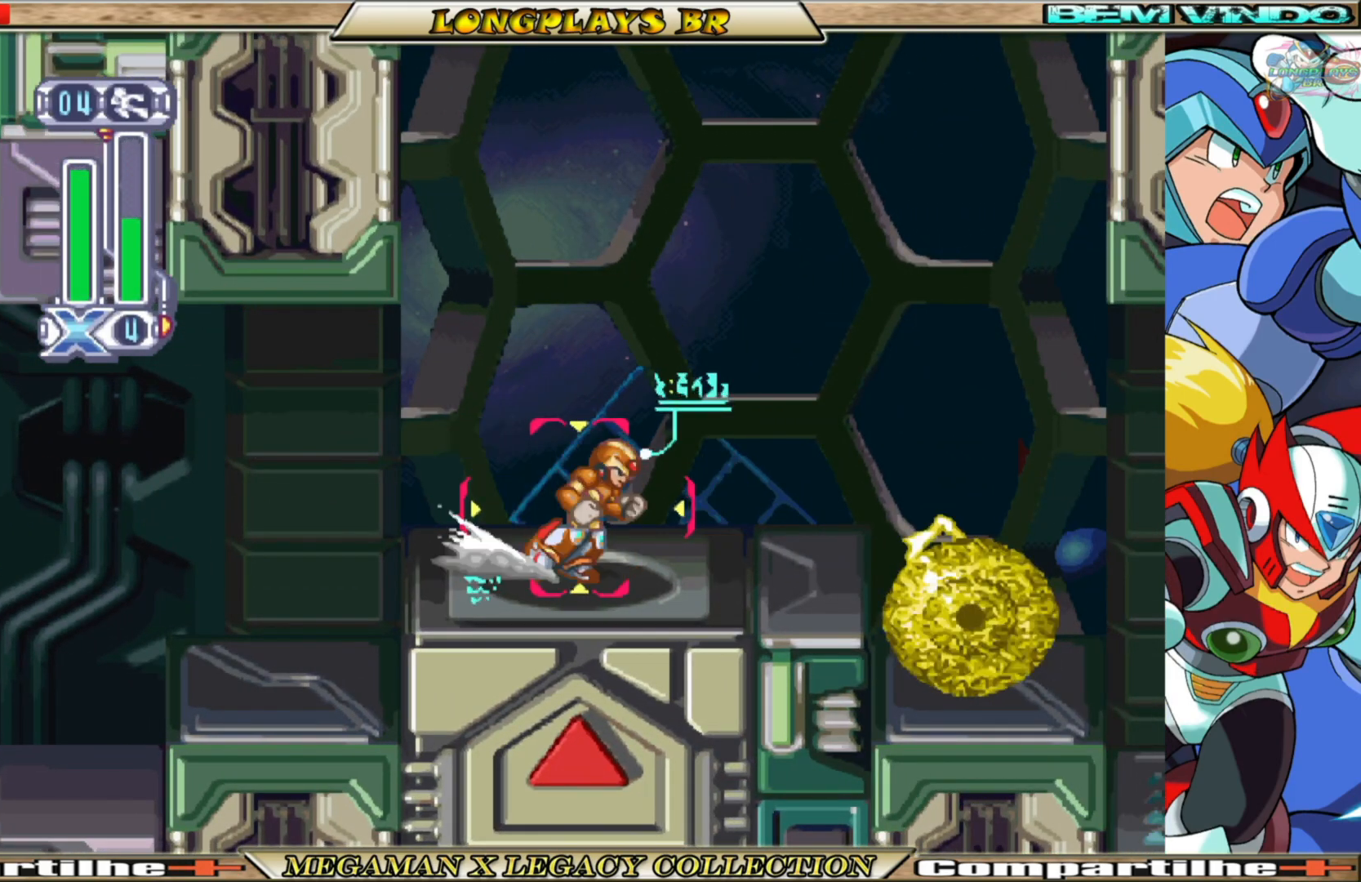
{"buttons": ["DPAD_RIGHT"], "left_stick": "center", "right_stick": "center", "events": [[17, "Y", "down"], [100, "B", "up"], [200, "Y", "up"]]}
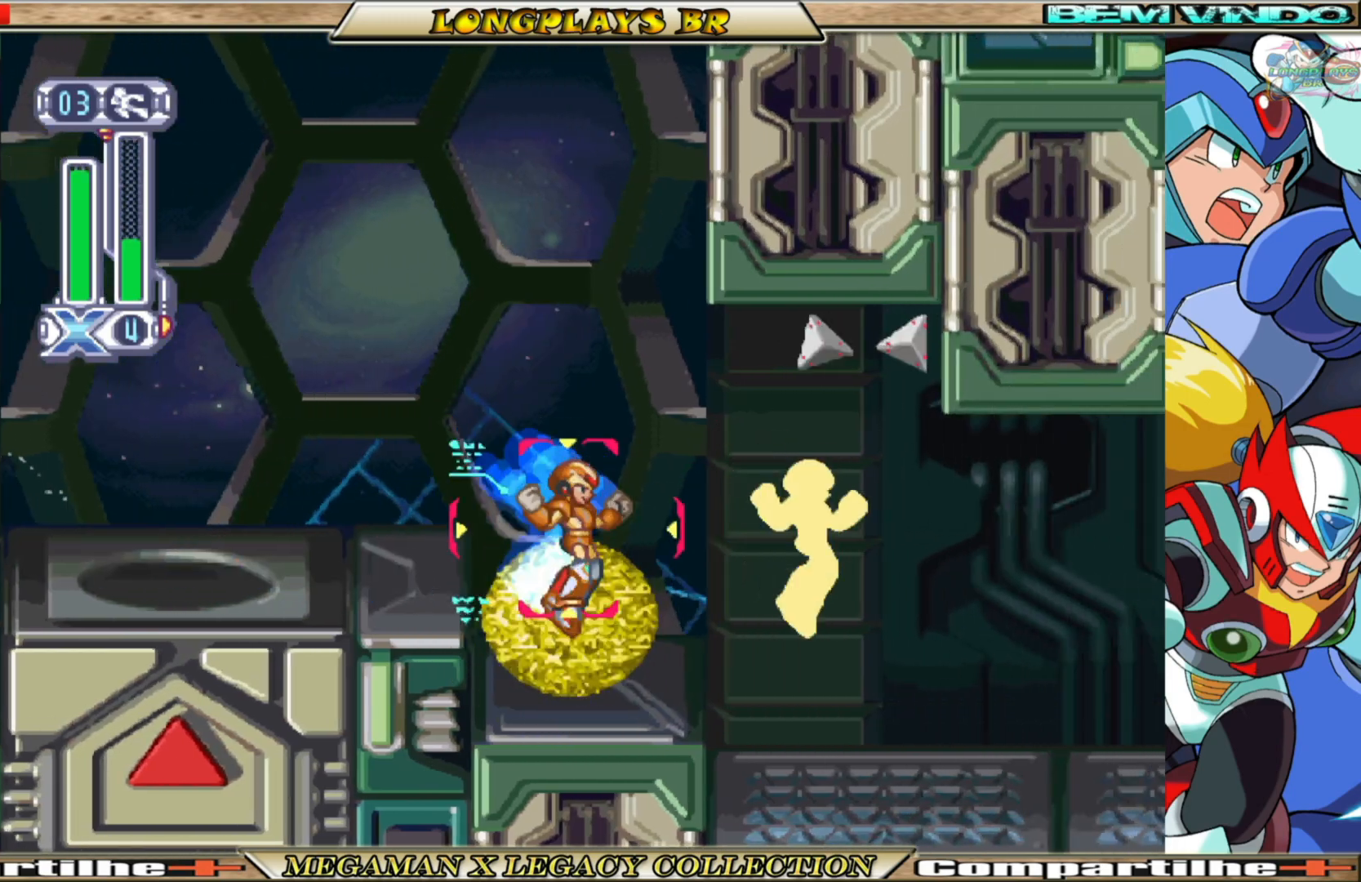
{"buttons": ["B", "DPAD_RIGHT"], "left_stick": "center", "right_stick": "center", "events": [[267, "B", "down"]]}
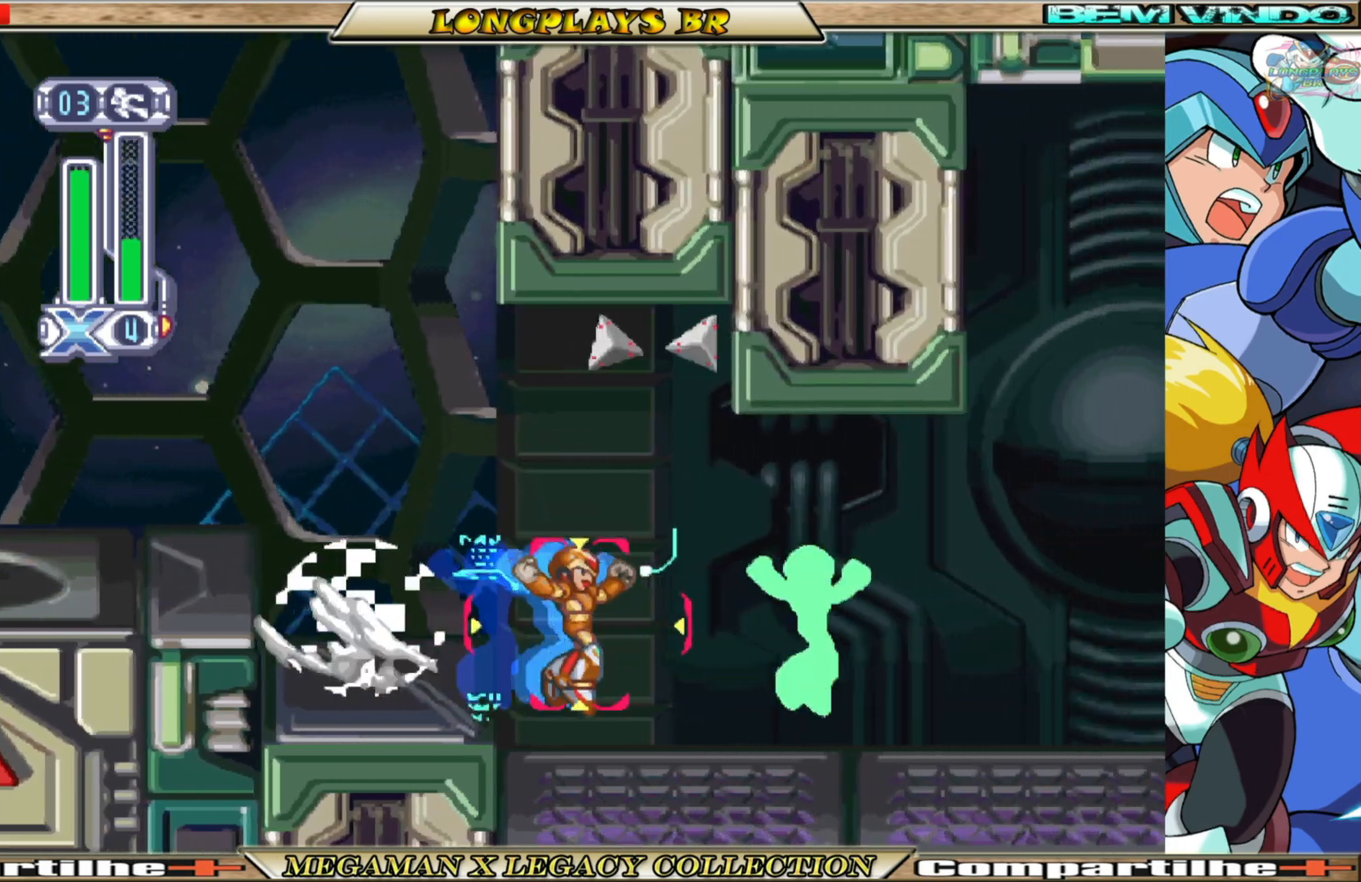
{"buttons": ["B", "DPAD_RIGHT"], "left_stick": "center", "right_stick": "center", "events": [[117, "B", "up"], [350, "B", "down"]]}